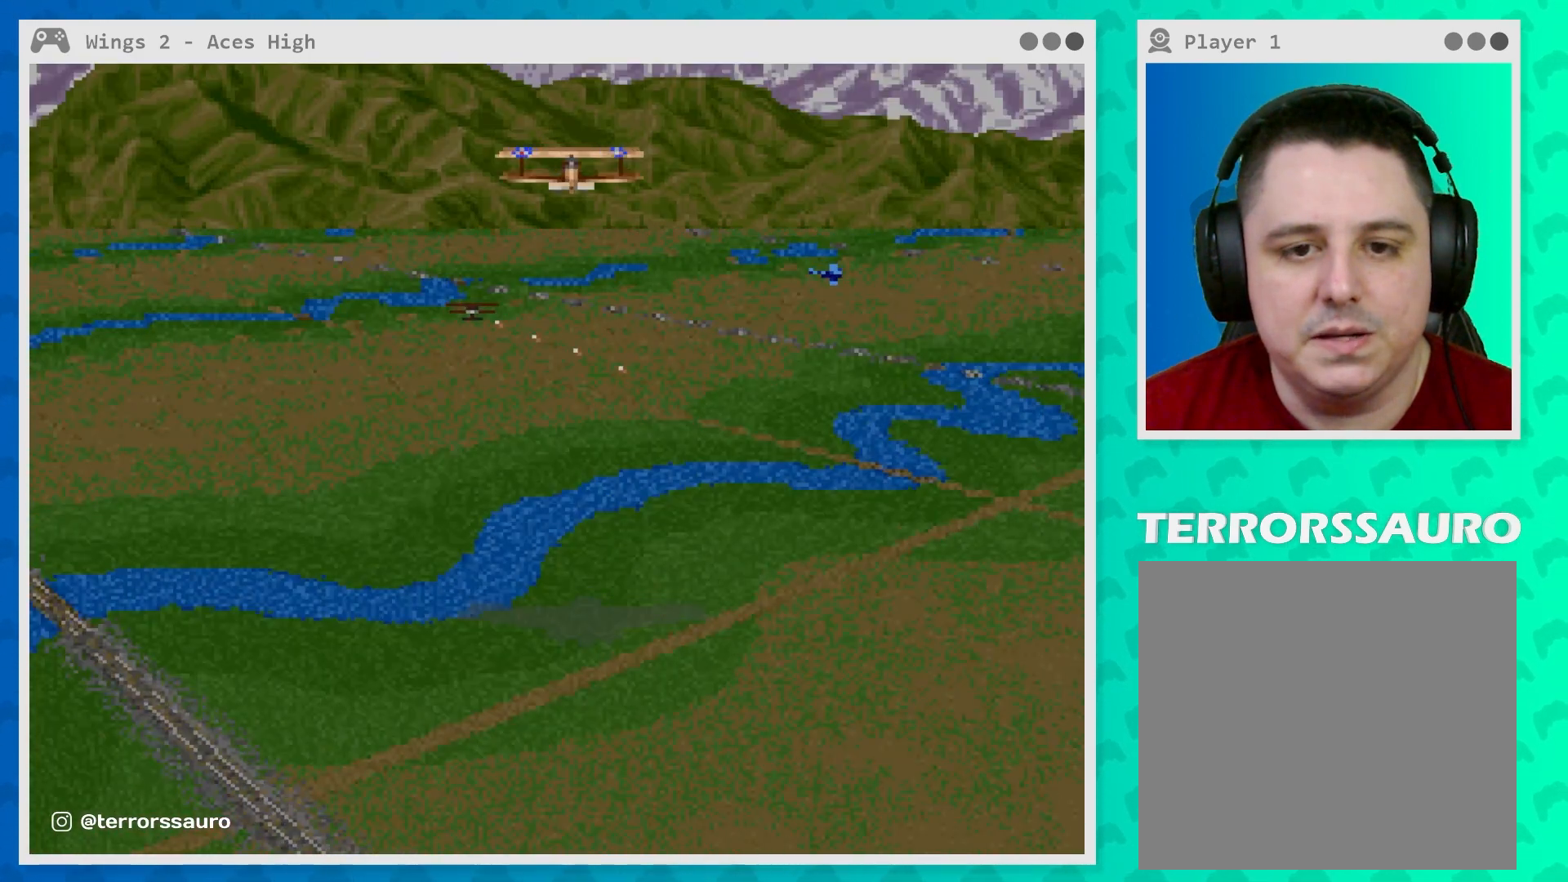
Gameplay with a controller (Xbox layout); each line is a JSON object with the inputs held at the frame after it. "events" lists button and stick changes between this image and that frame as [ms after this image, input, new state], when the widget could be followed in between. Not read: L3 R3 right_stick.
{"buttons": [], "left_stick": "center", "events": []}
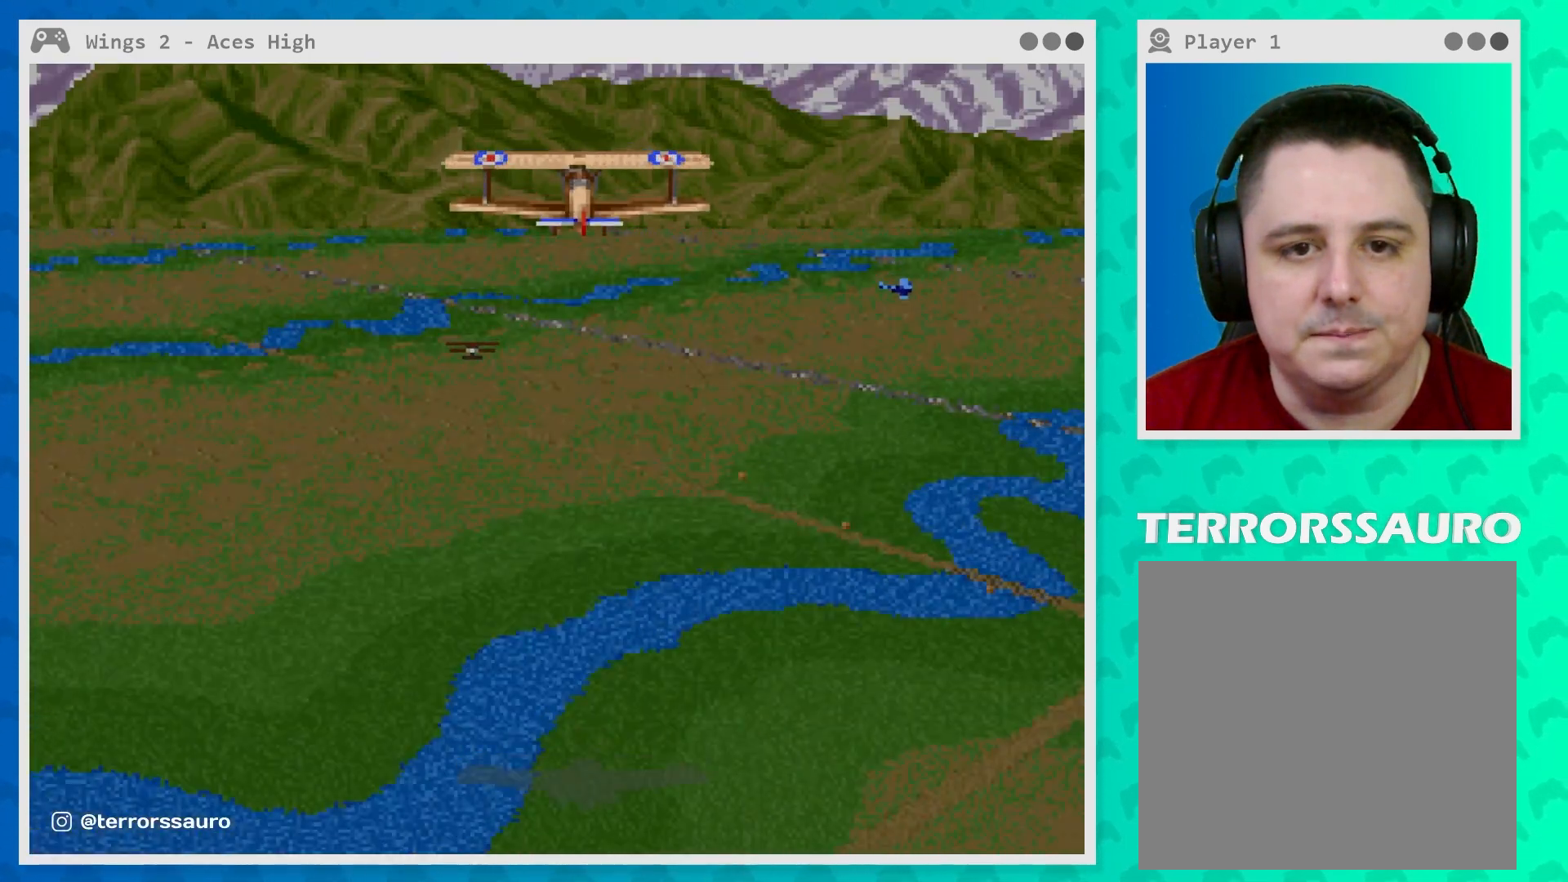
{"buttons": [], "left_stick": "center", "events": []}
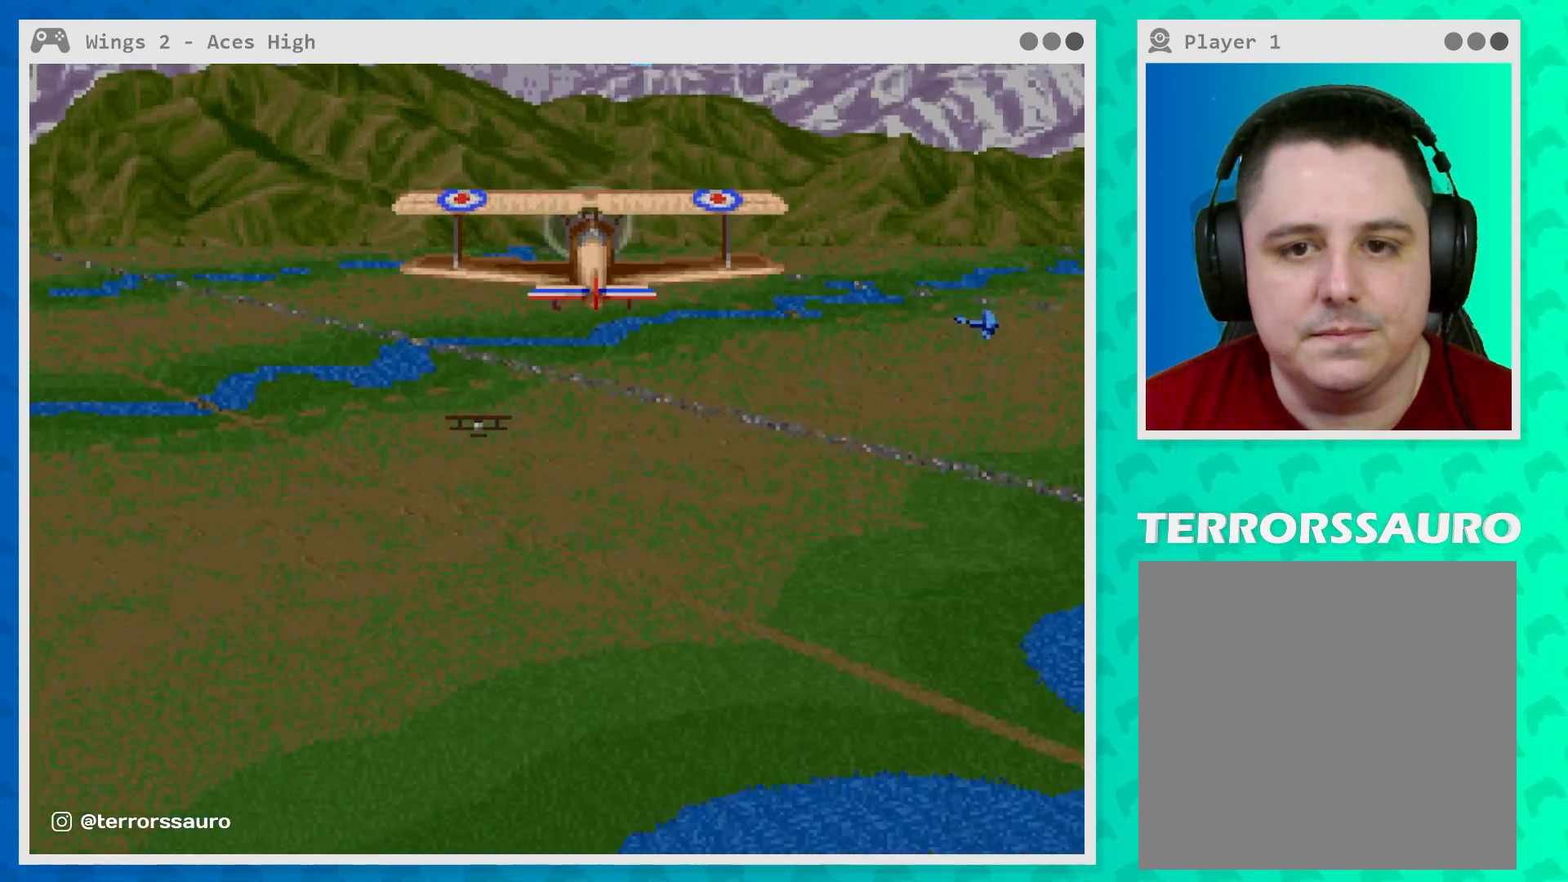
{"buttons": [], "left_stick": "center", "events": []}
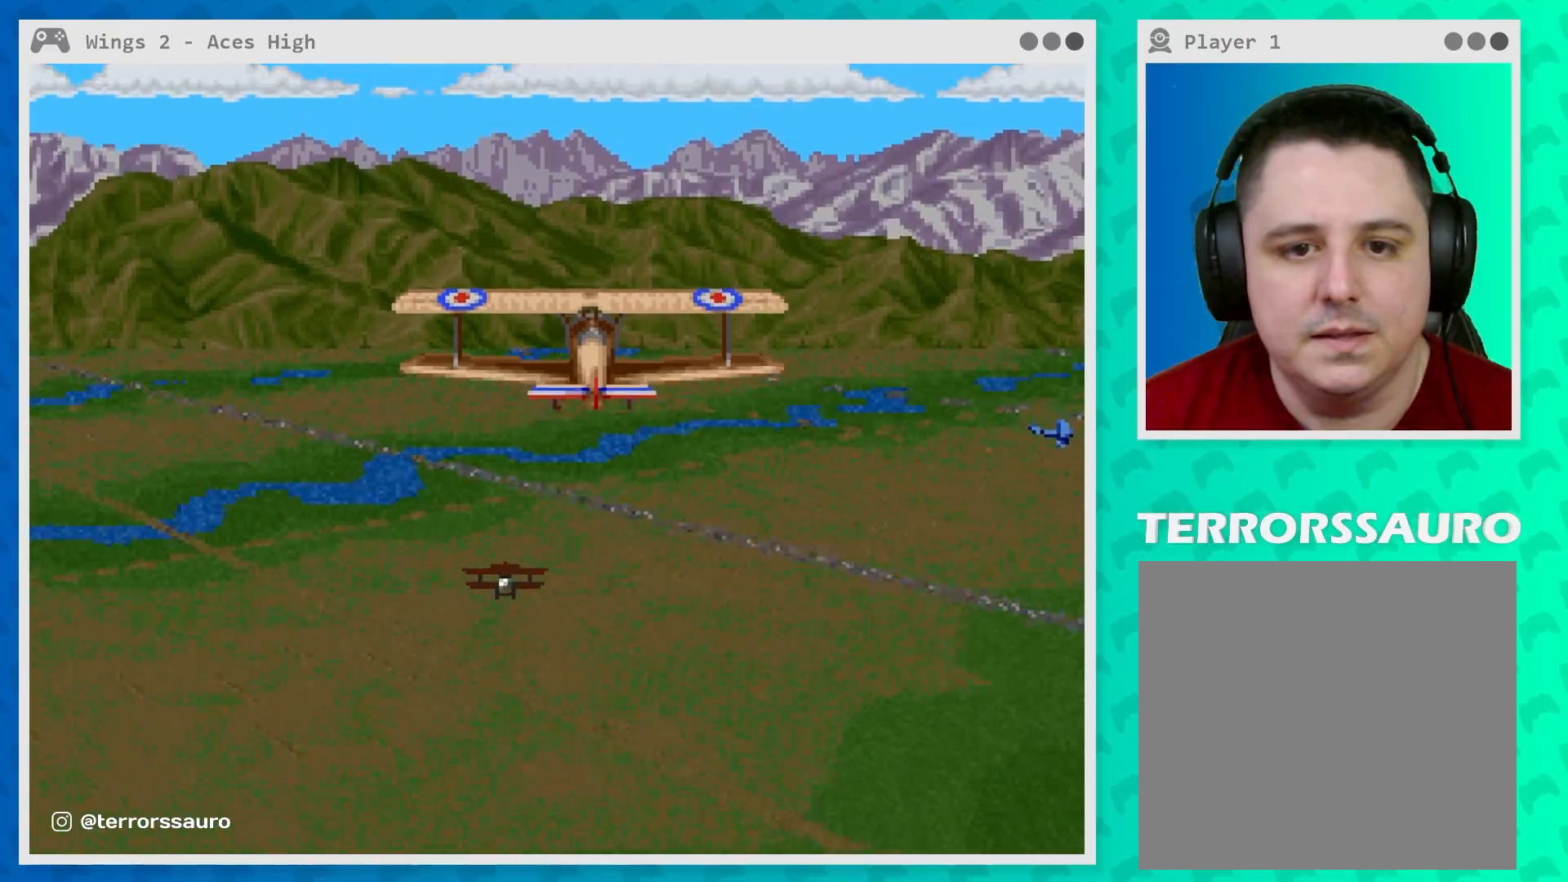
{"buttons": [], "left_stick": "up", "events": [[283, "left_stick", "up"]]}
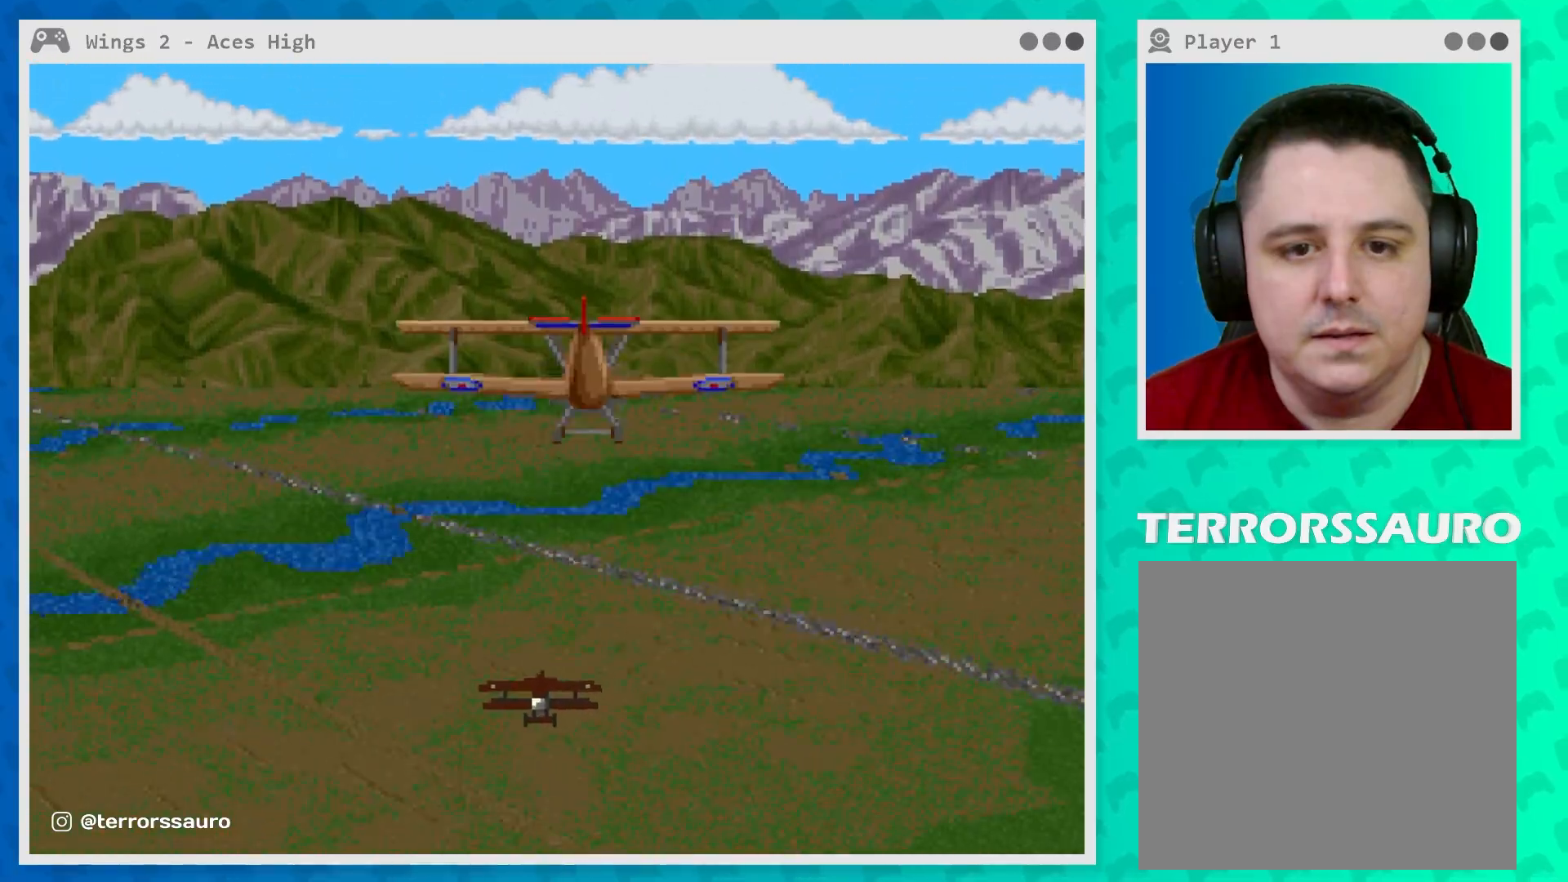
{"buttons": [], "left_stick": "center", "events": [[50, "left_stick", "center"]]}
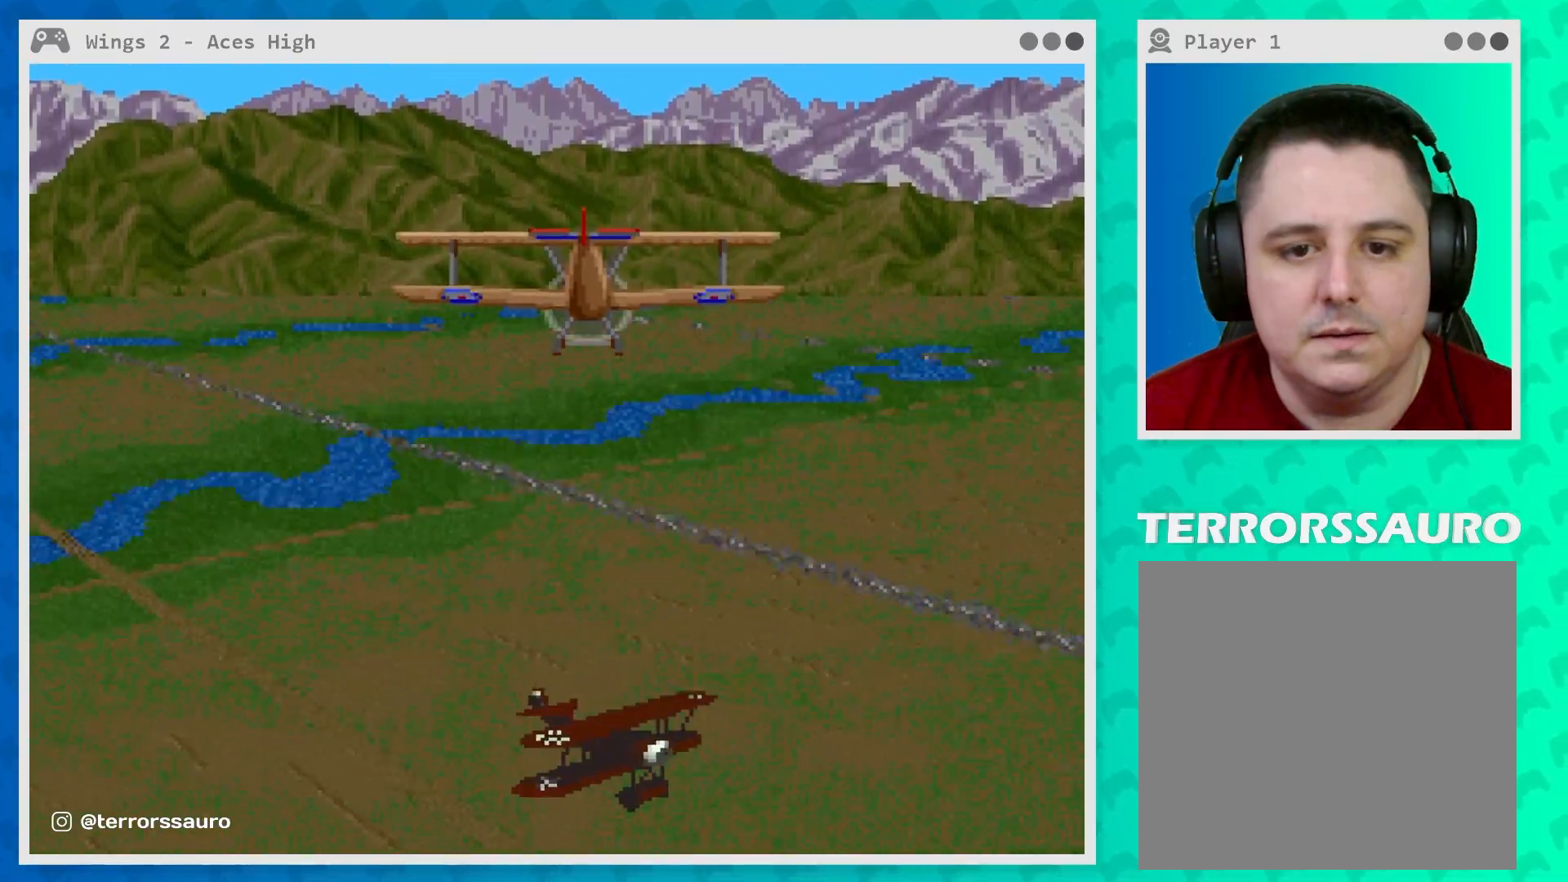
{"buttons": [], "left_stick": "down", "events": [[117, "Y", "down"], [150, "left_stick", "down"], [233, "Y", "up"]]}
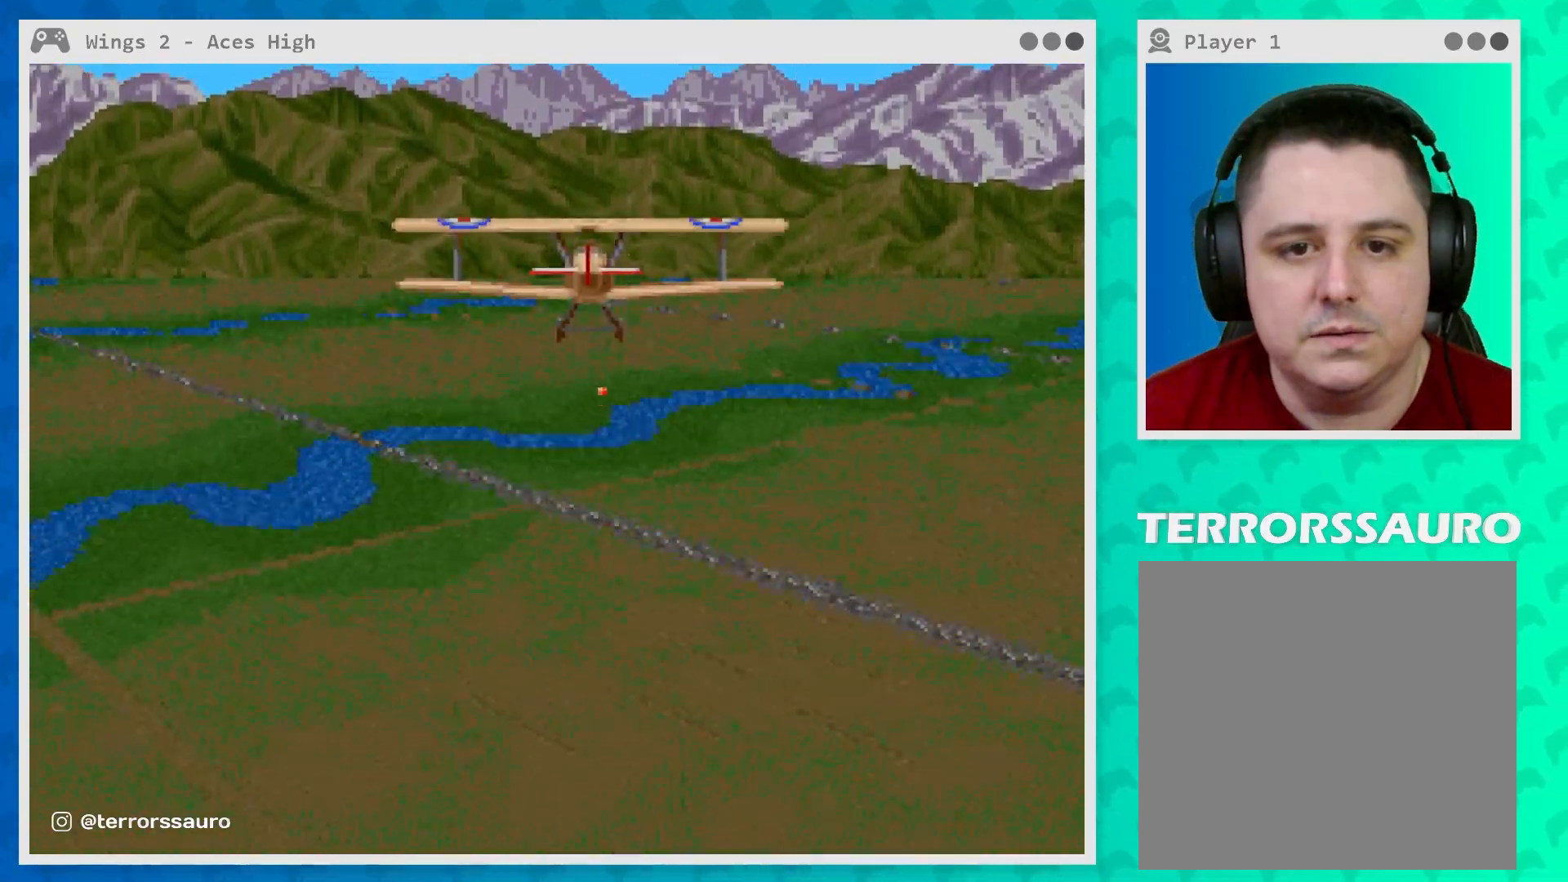
{"buttons": [], "left_stick": "right", "events": [[83, "left_stick", "center"], [367, "left_stick", "right"]]}
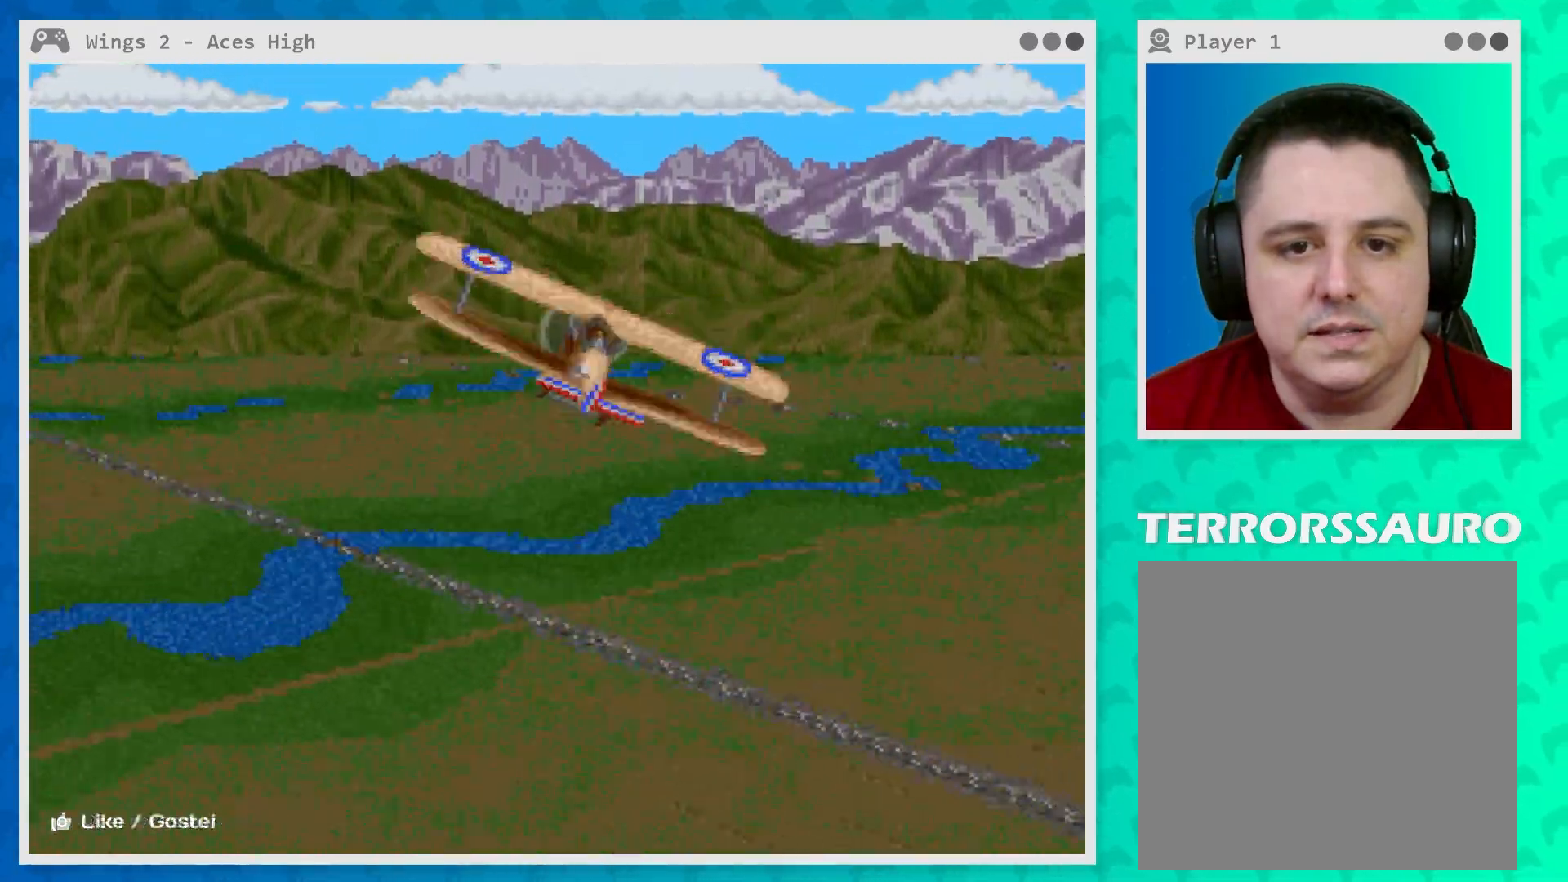
{"buttons": [], "left_stick": "right", "events": []}
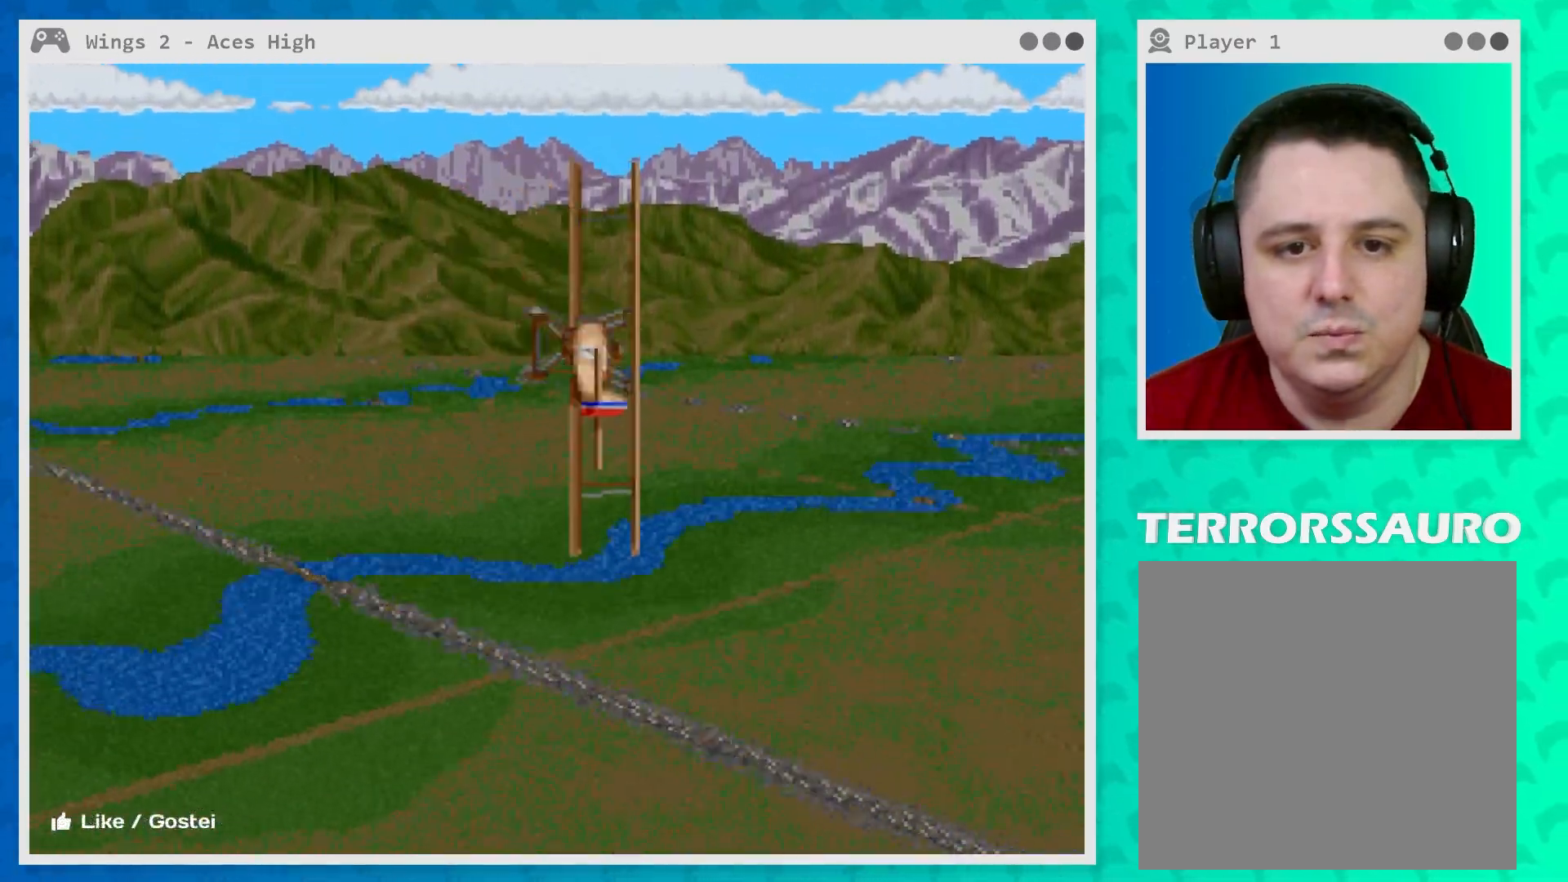
{"buttons": [], "left_stick": "center", "events": [[133, "left_stick", "center"]]}
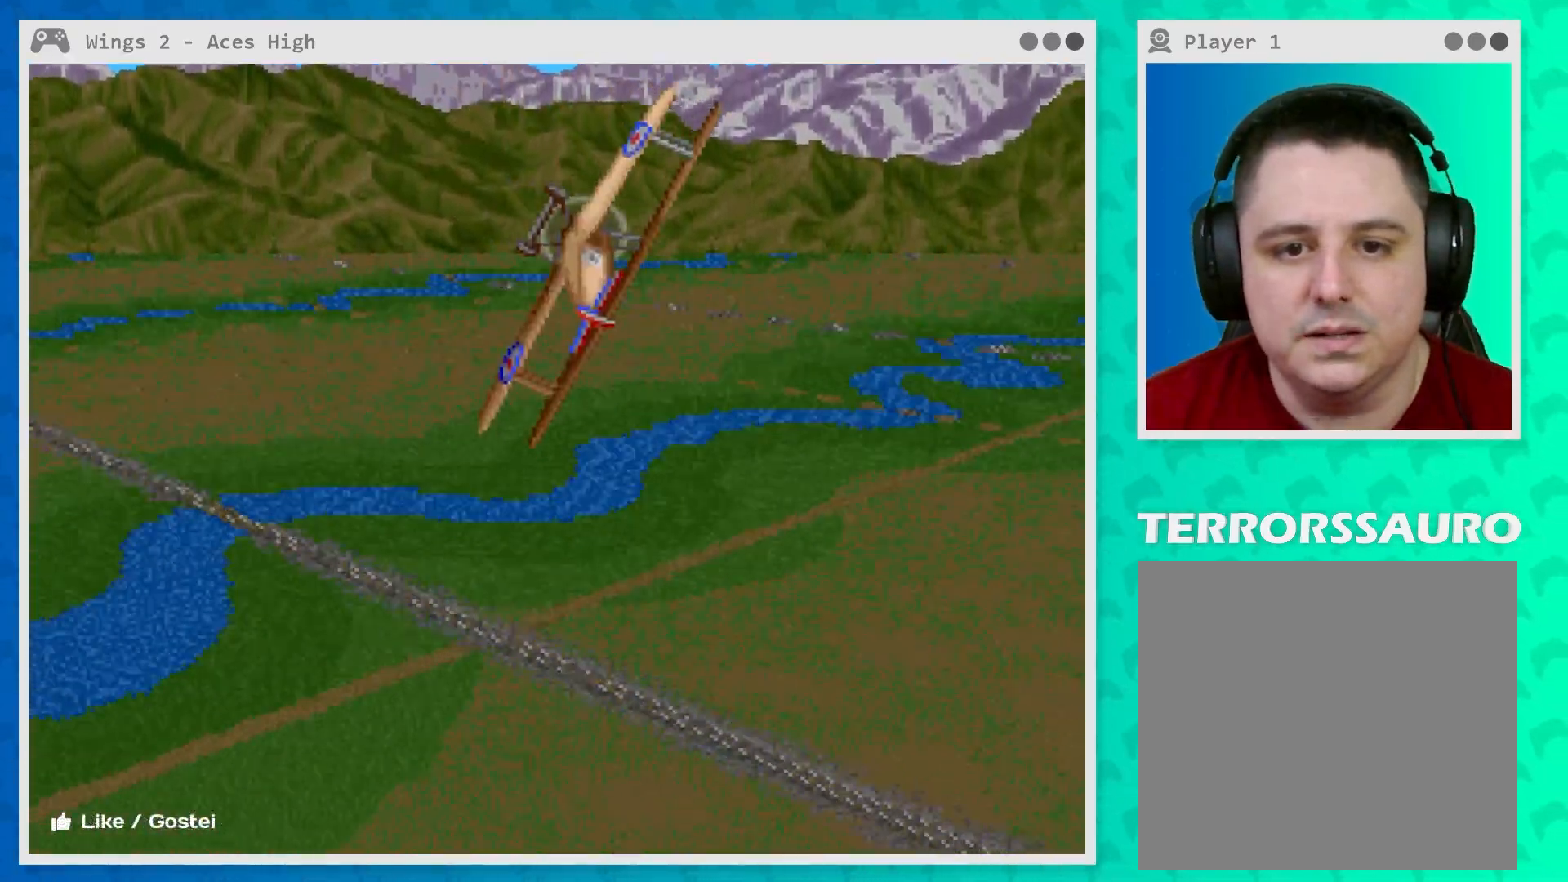
{"buttons": [], "left_stick": "left", "events": [[200, "left_stick", "left"]]}
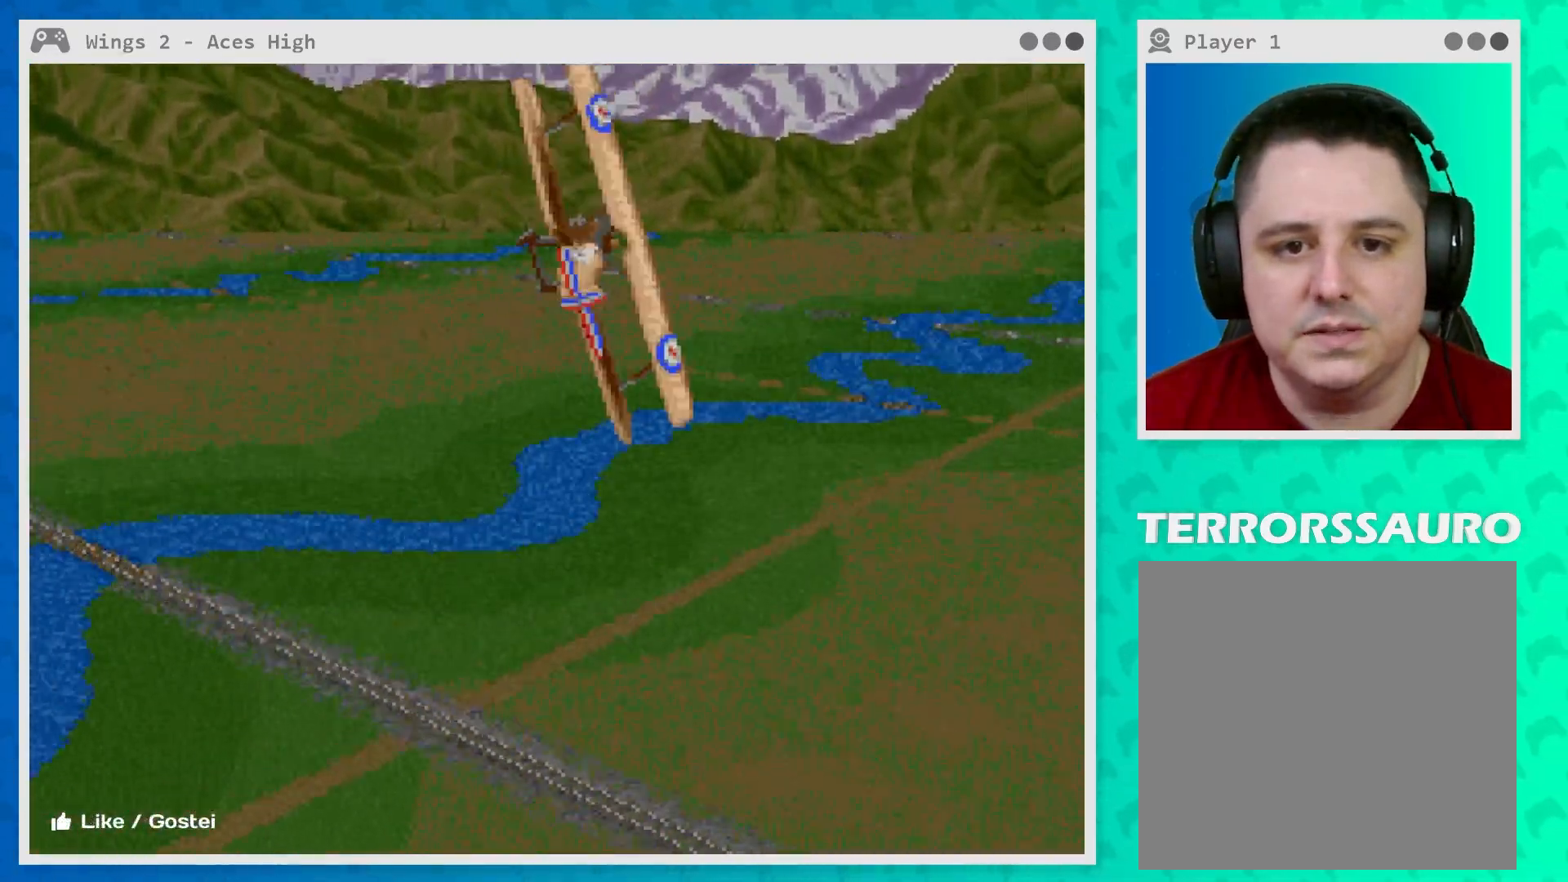
{"buttons": [], "left_stick": "center", "events": [[17, "left_stick", "center"]]}
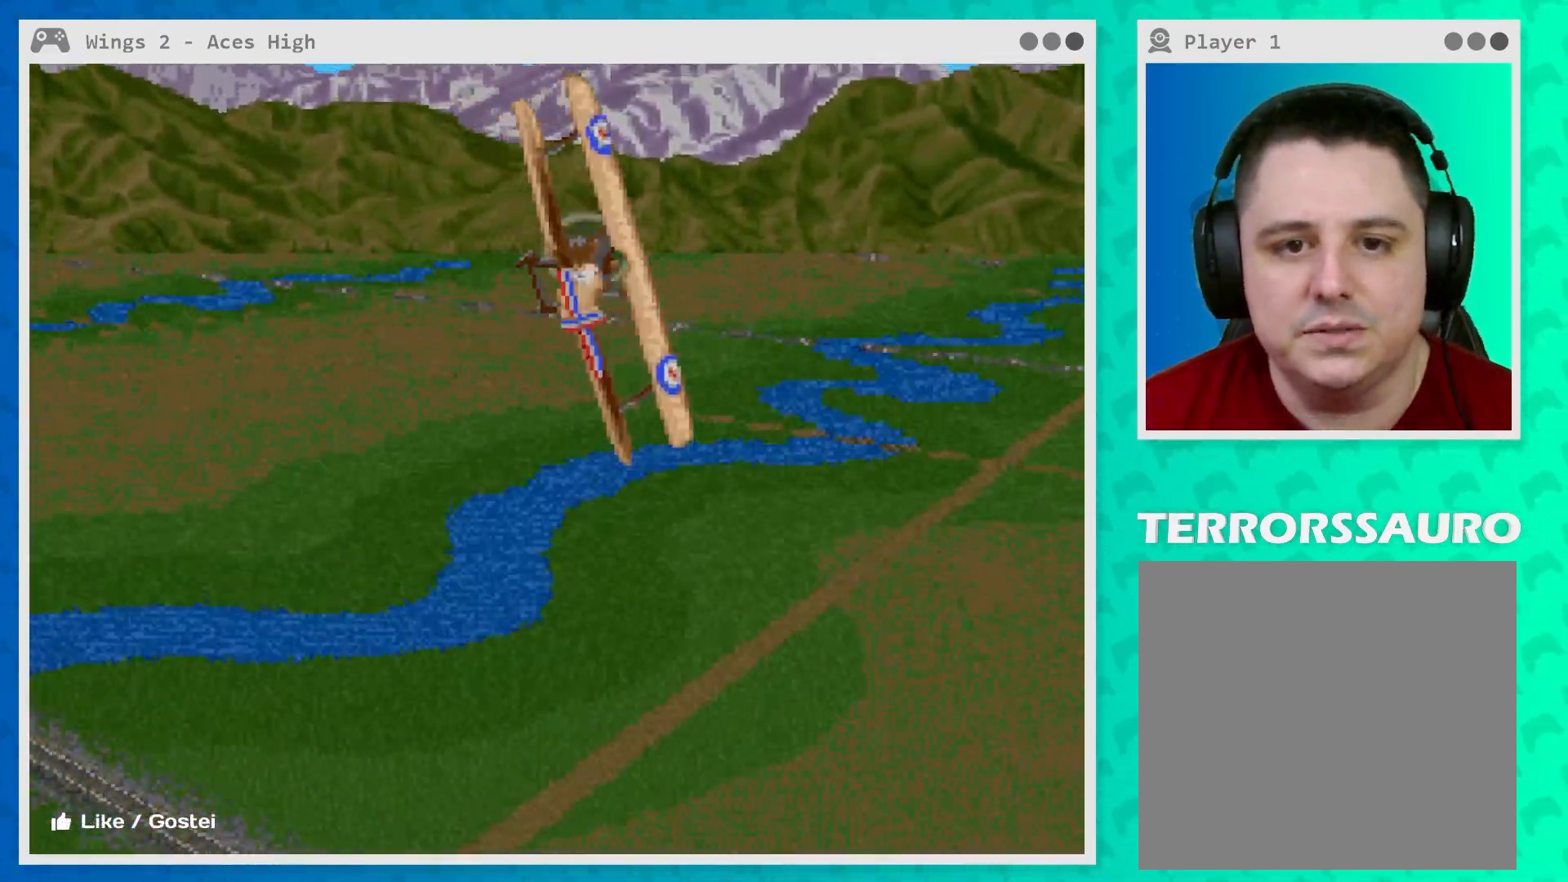
{"buttons": [], "left_stick": "center", "events": []}
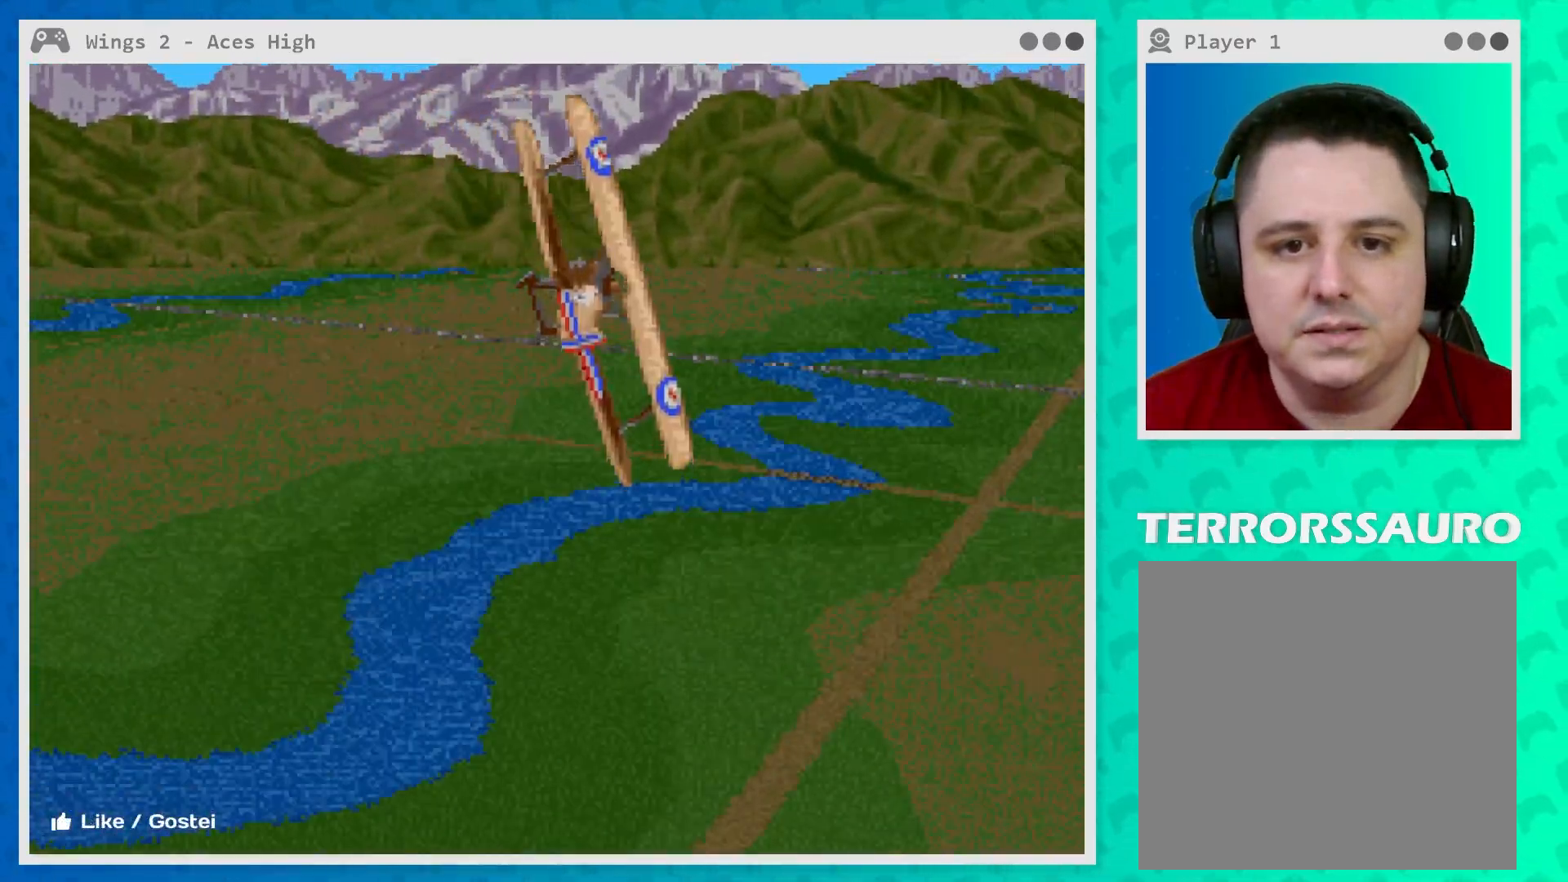
{"buttons": [], "left_stick": "center", "events": []}
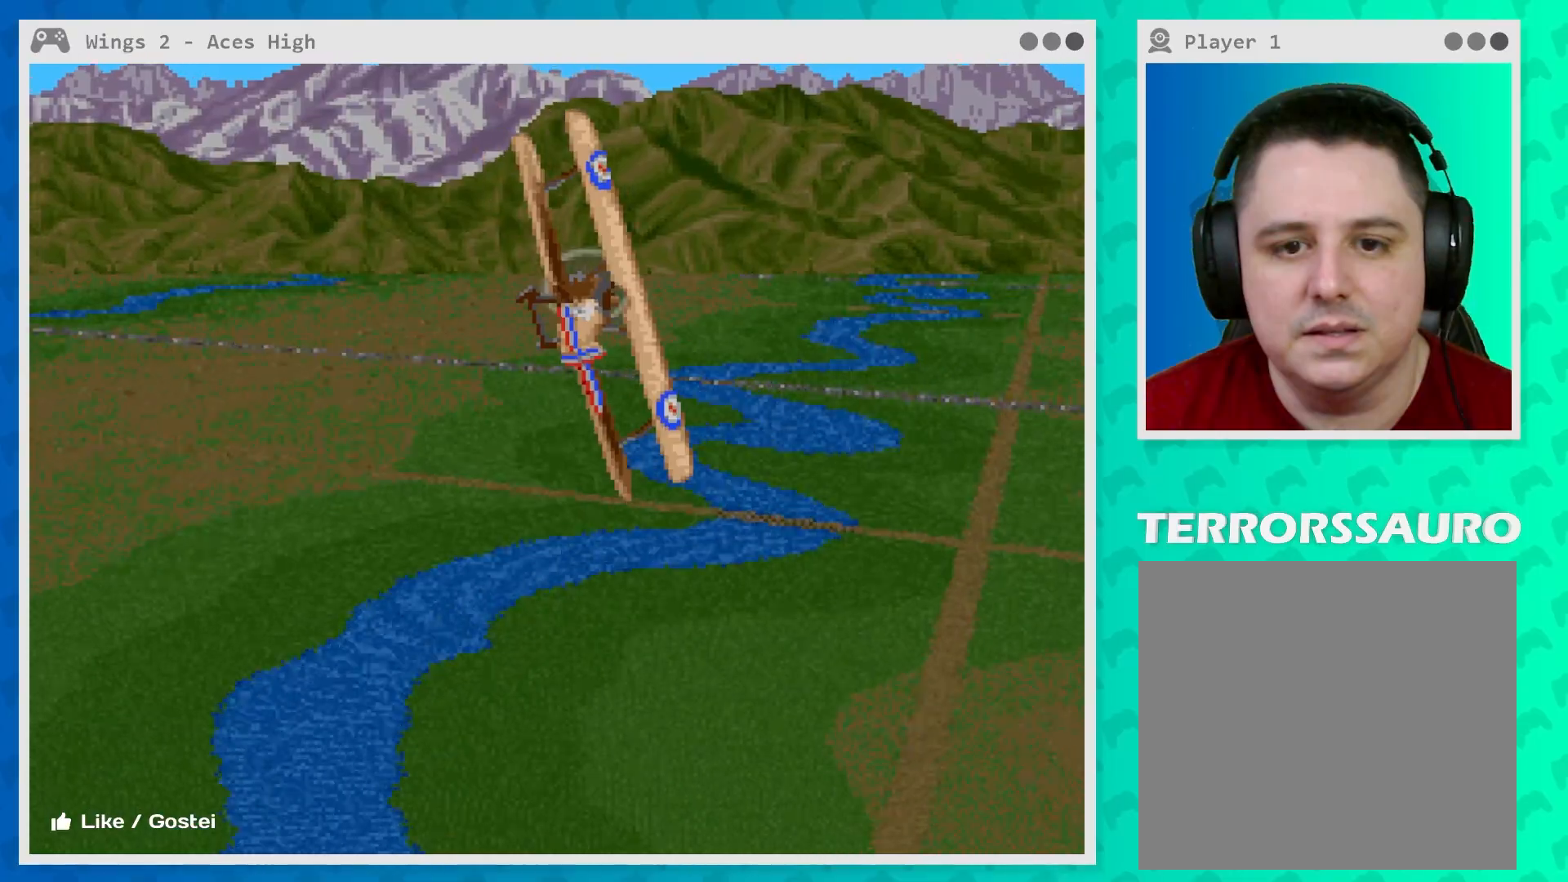
{"buttons": [], "left_stick": "center", "events": []}
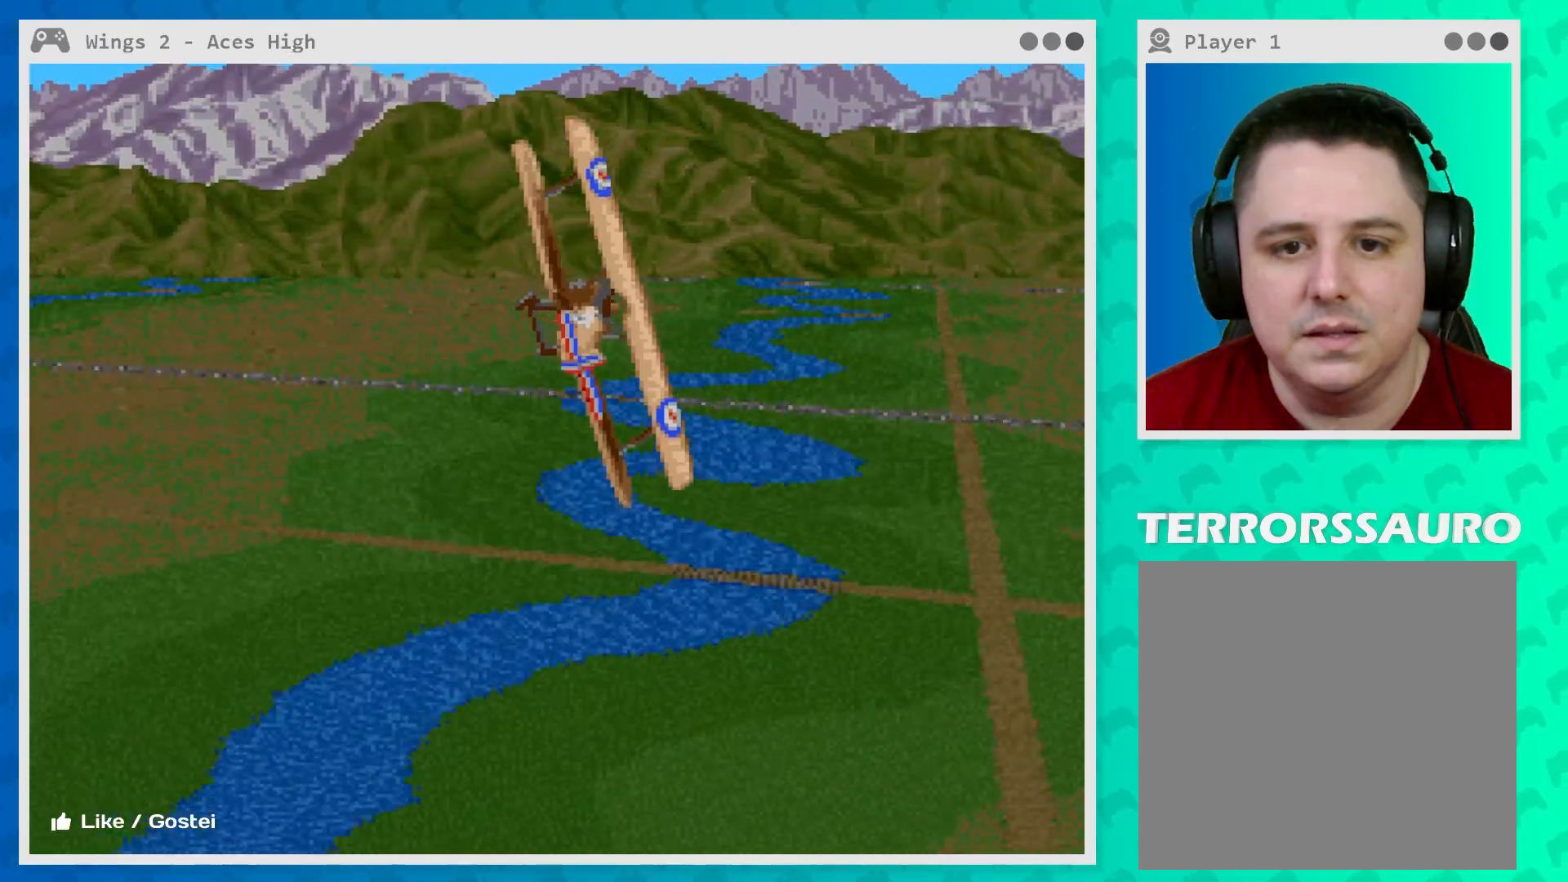
{"buttons": [], "left_stick": "center", "events": []}
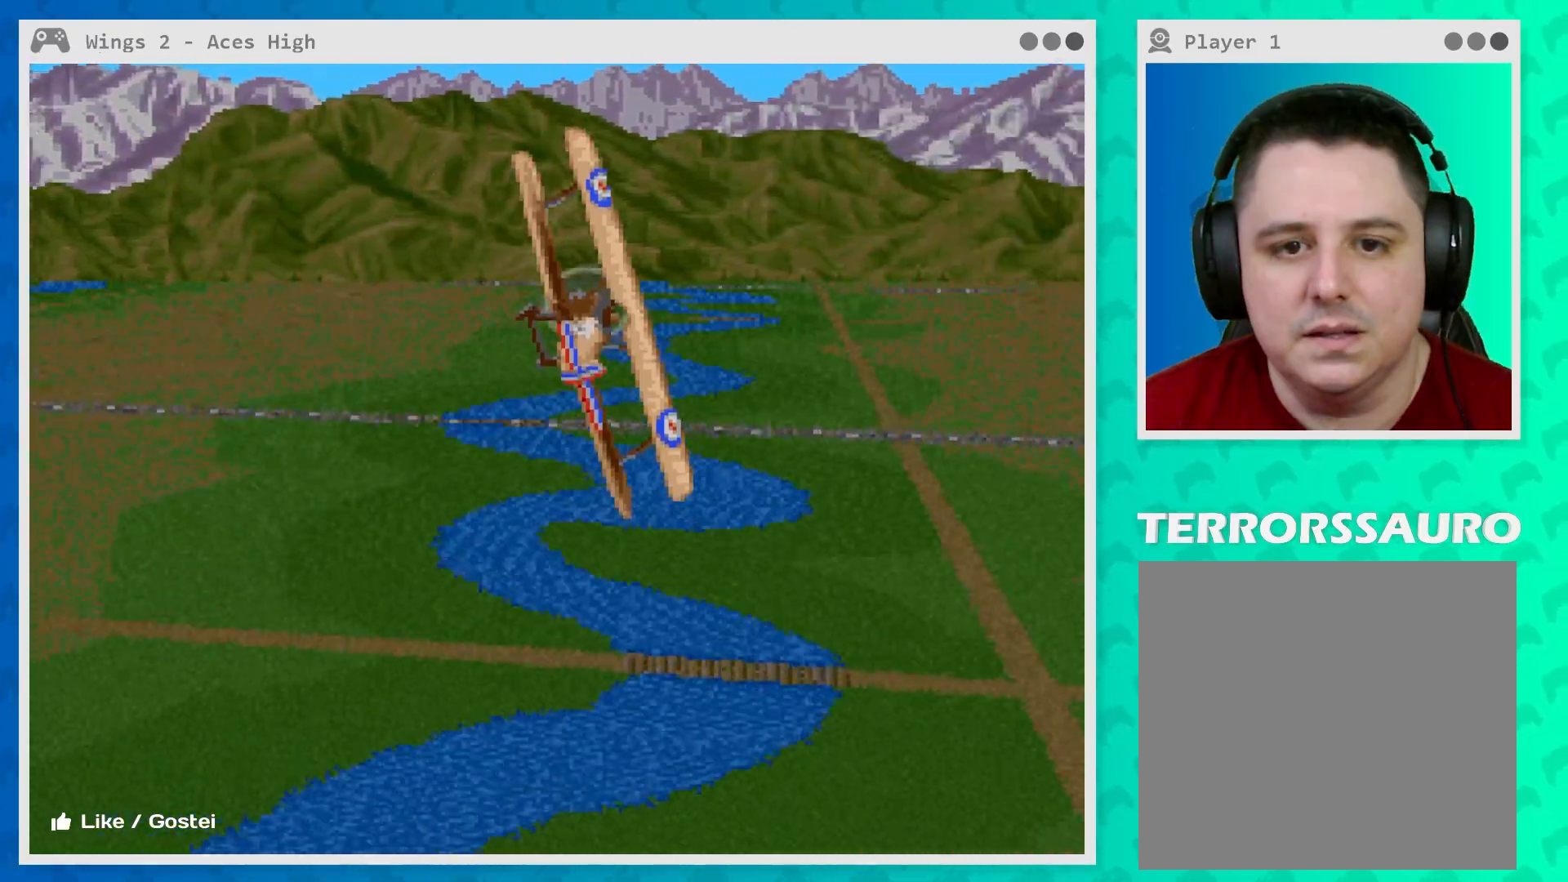
{"buttons": ["A"], "left_stick": "center", "events": [[200, "A", "down"]]}
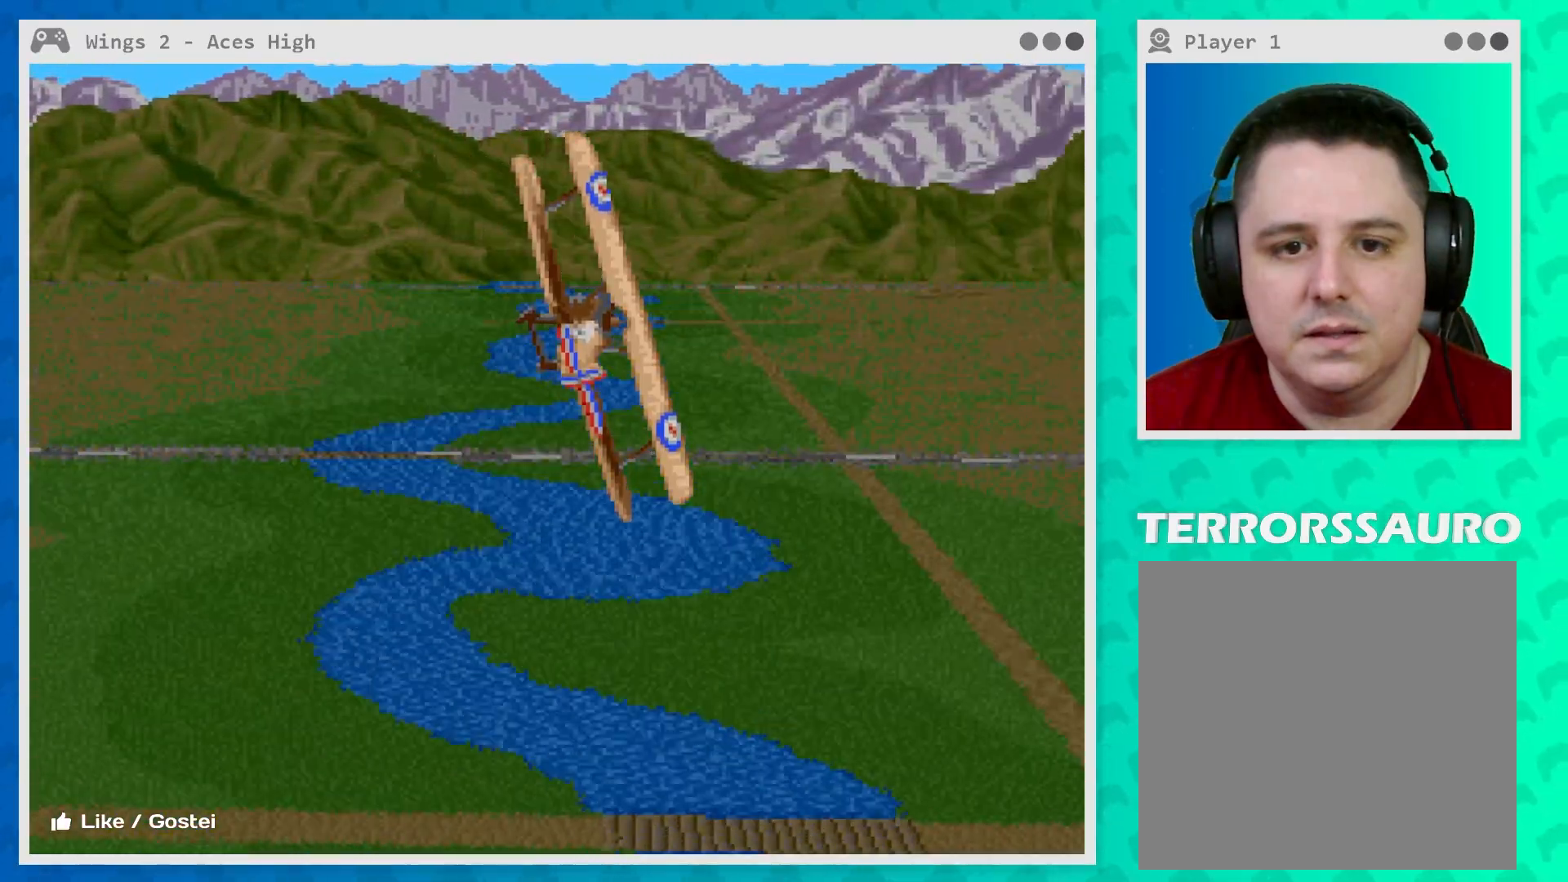
{"buttons": ["A"], "left_stick": "center", "events": []}
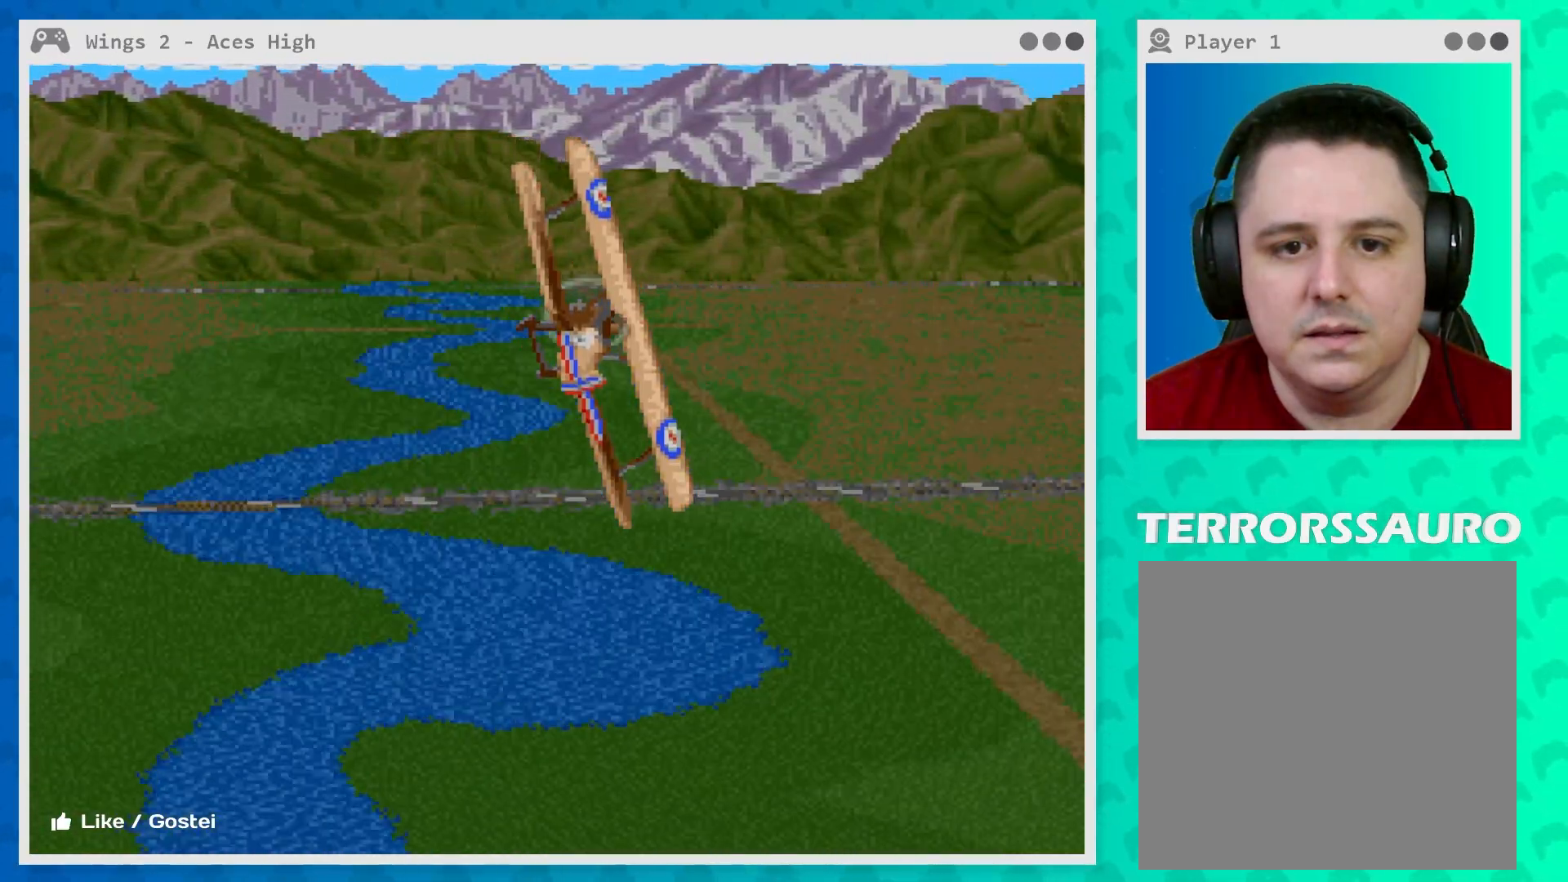
{"buttons": ["A"], "left_stick": "center", "events": []}
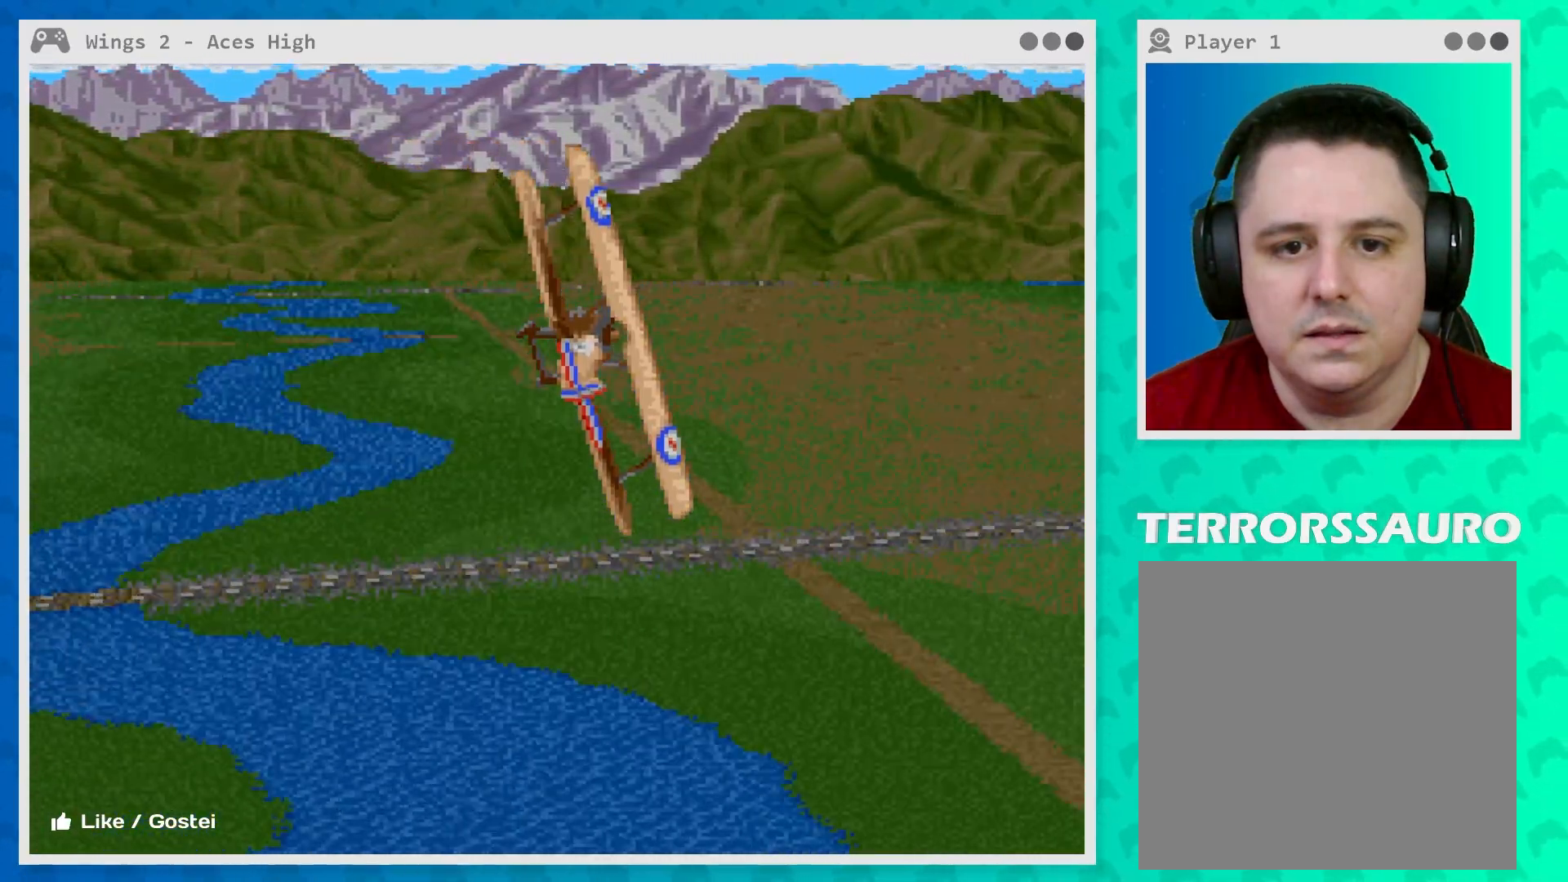
{"buttons": ["A"], "left_stick": "down-left", "events": [[350, "left_stick", "down-left"]]}
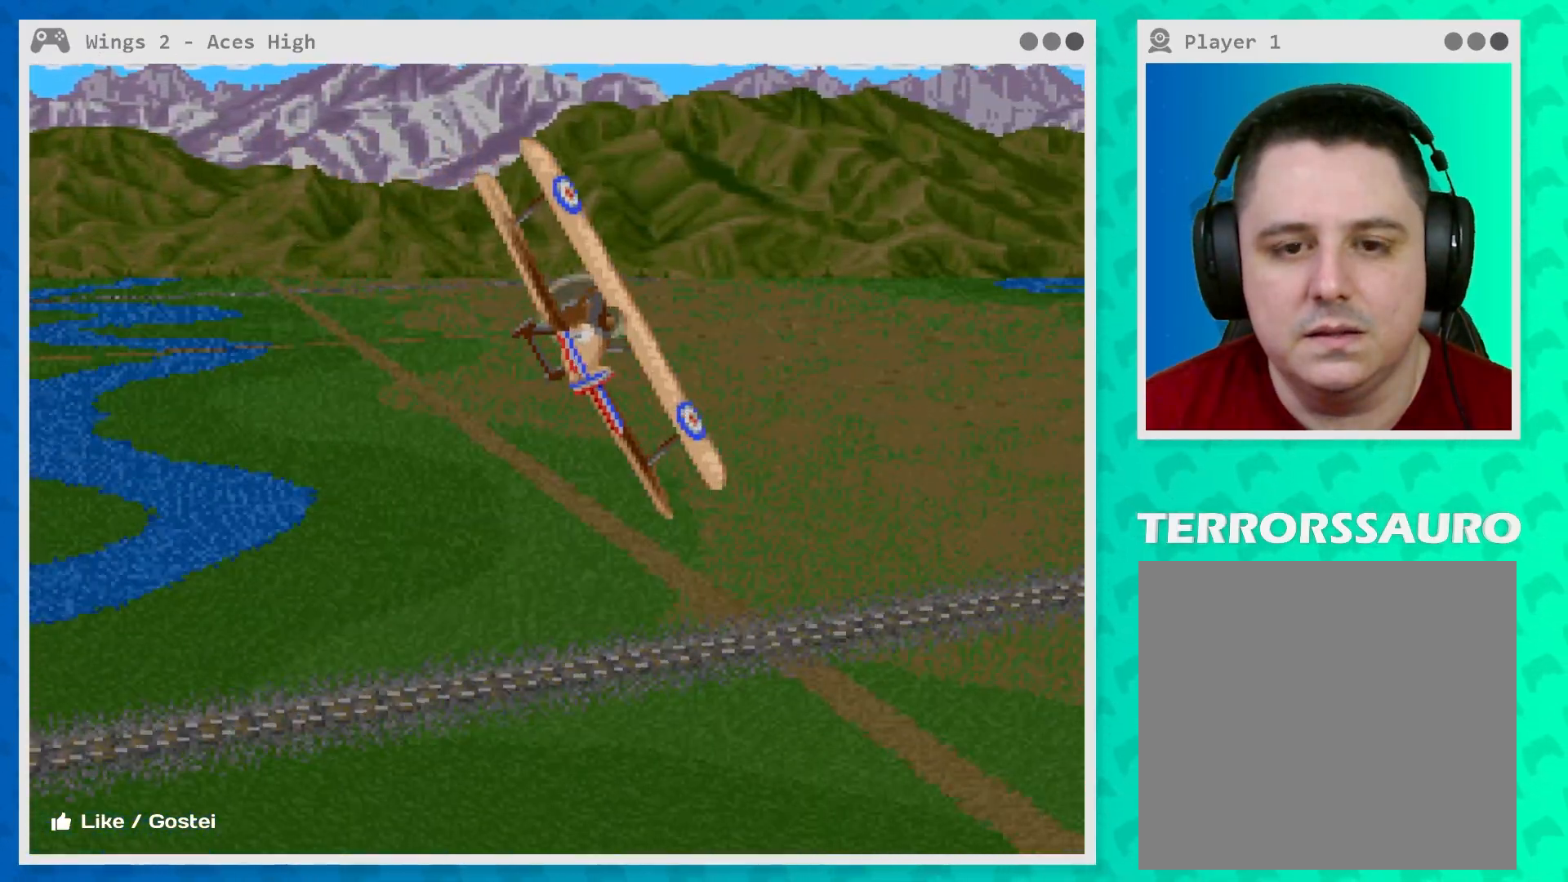
{"buttons": ["A"], "left_stick": "down-left", "events": [[83, "left_stick", "center"], [417, "left_stick", "down-left"]]}
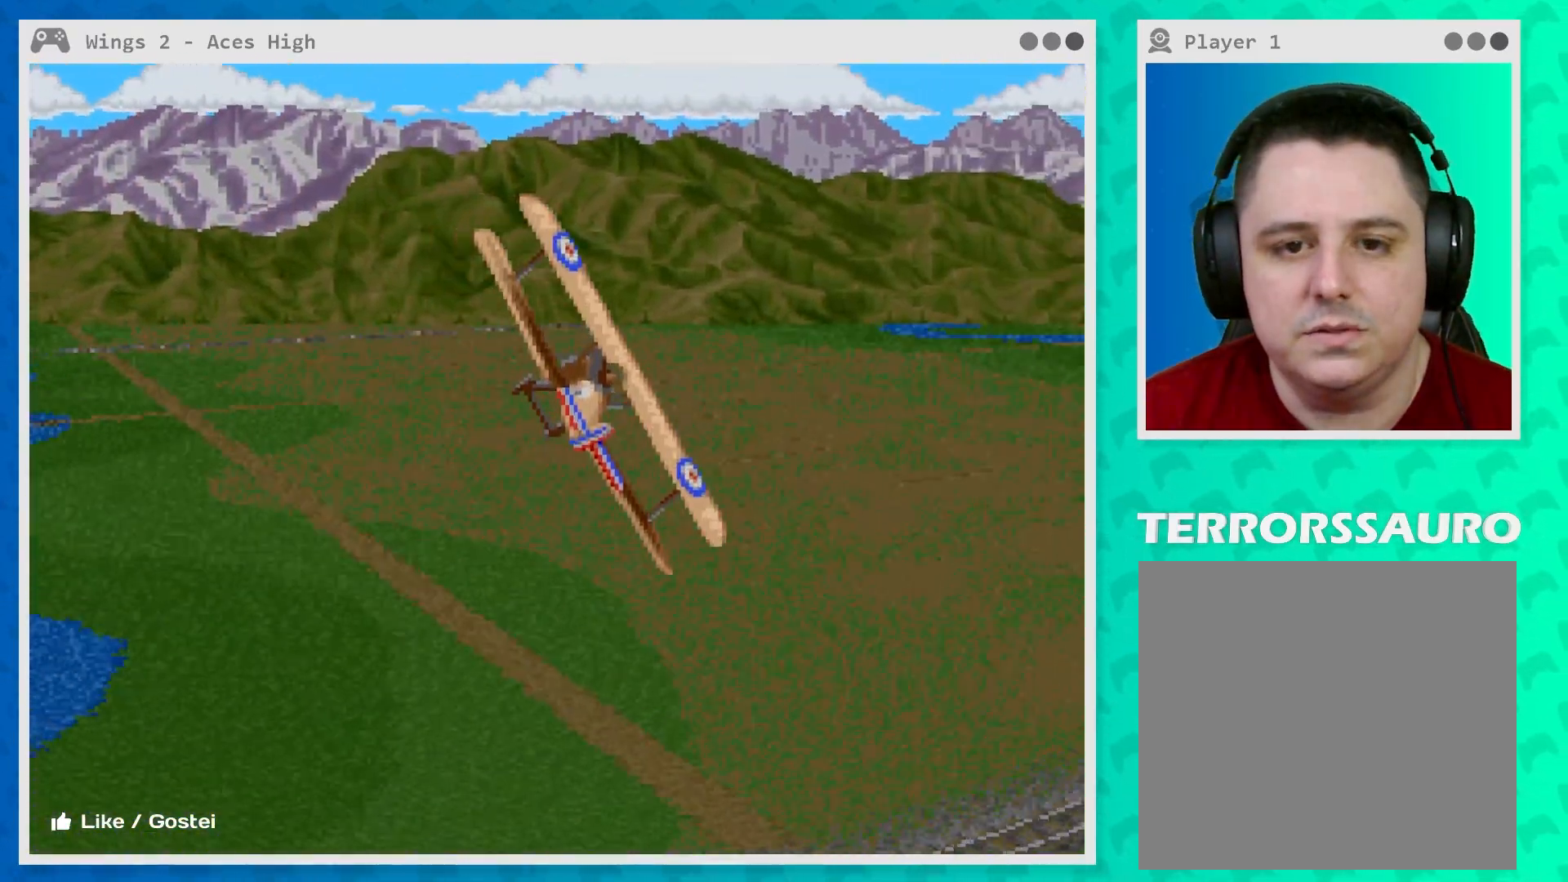
{"buttons": ["A"], "left_stick": "center", "events": [[117, "left_stick", "center"]]}
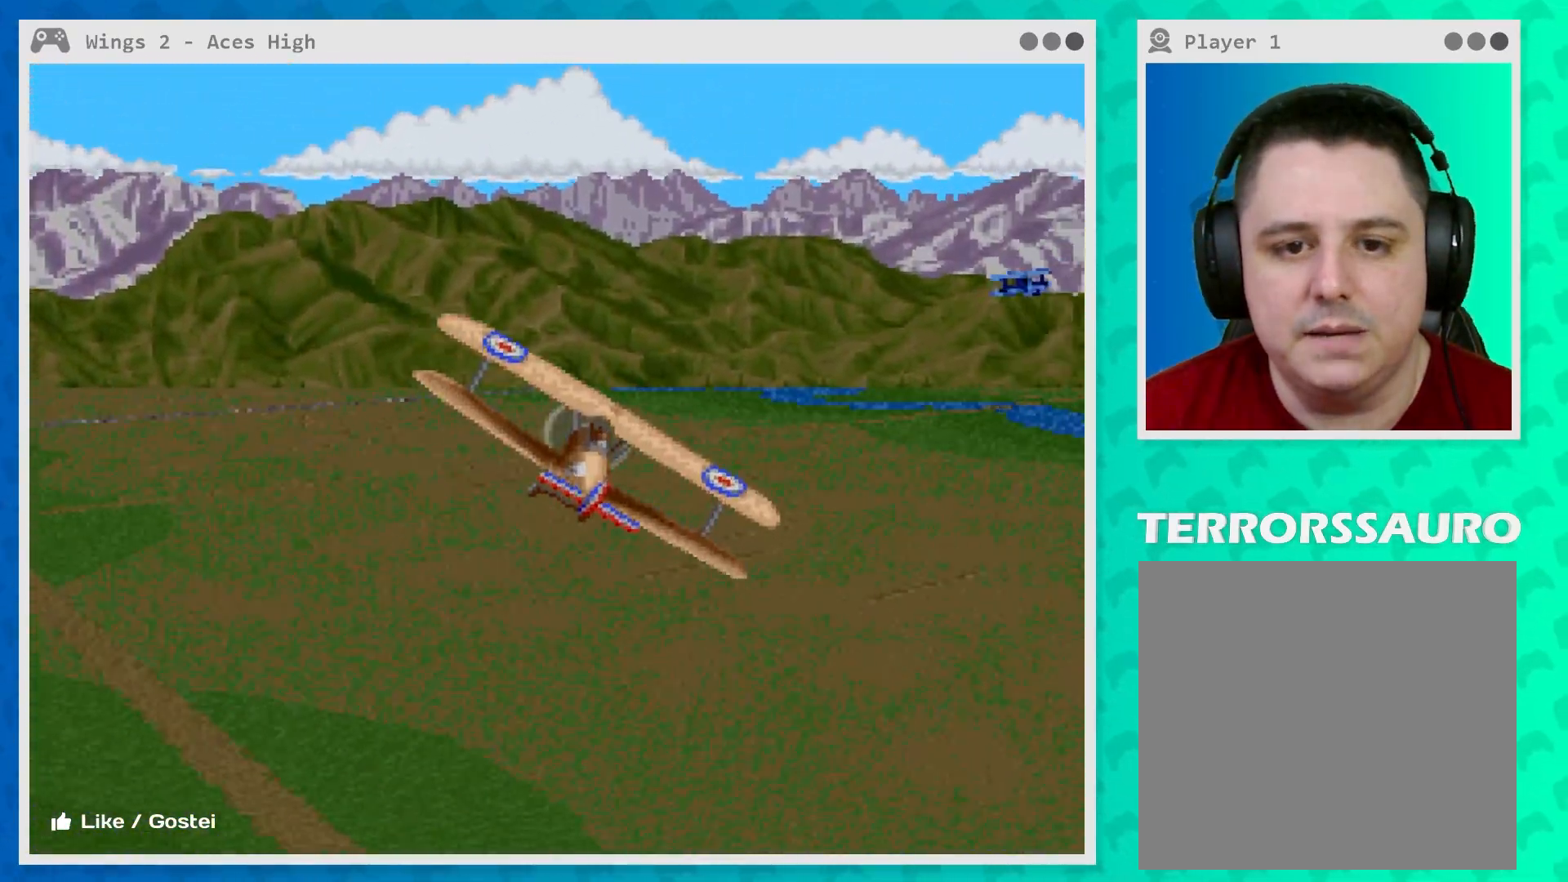
{"buttons": ["A"], "left_stick": "center", "events": [[150, "left_stick", "left"], [300, "left_stick", "center"]]}
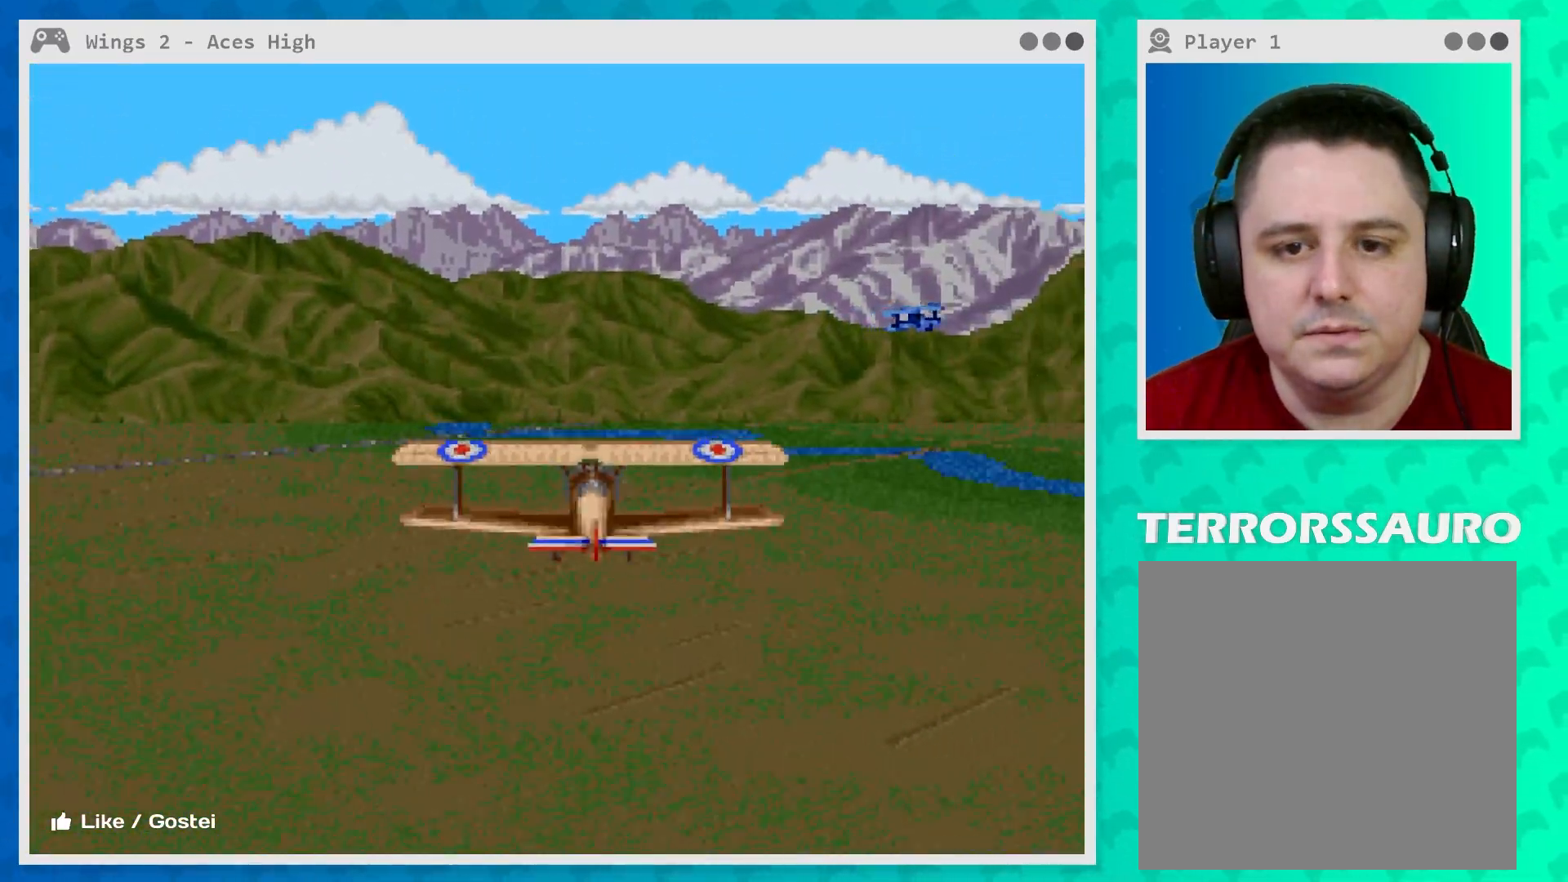
{"buttons": ["Y"], "left_stick": "right", "events": [[333, "A", "up"], [367, "left_stick", "right"], [483, "Y", "down"]]}
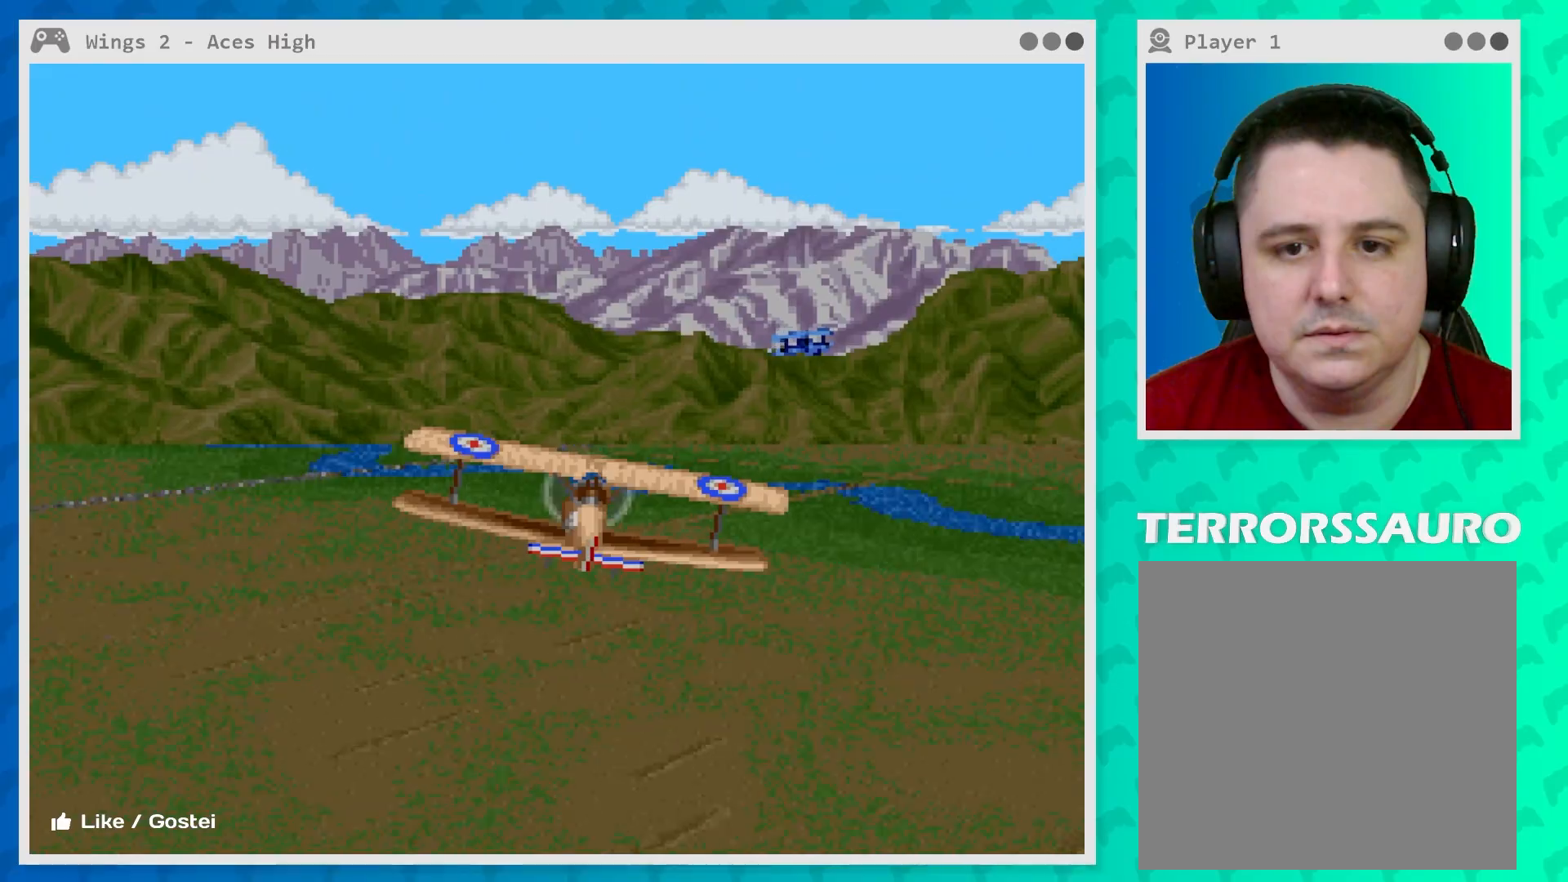
{"buttons": [], "left_stick": "center", "events": [[17, "left_stick", "center"], [117, "Y", "up"]]}
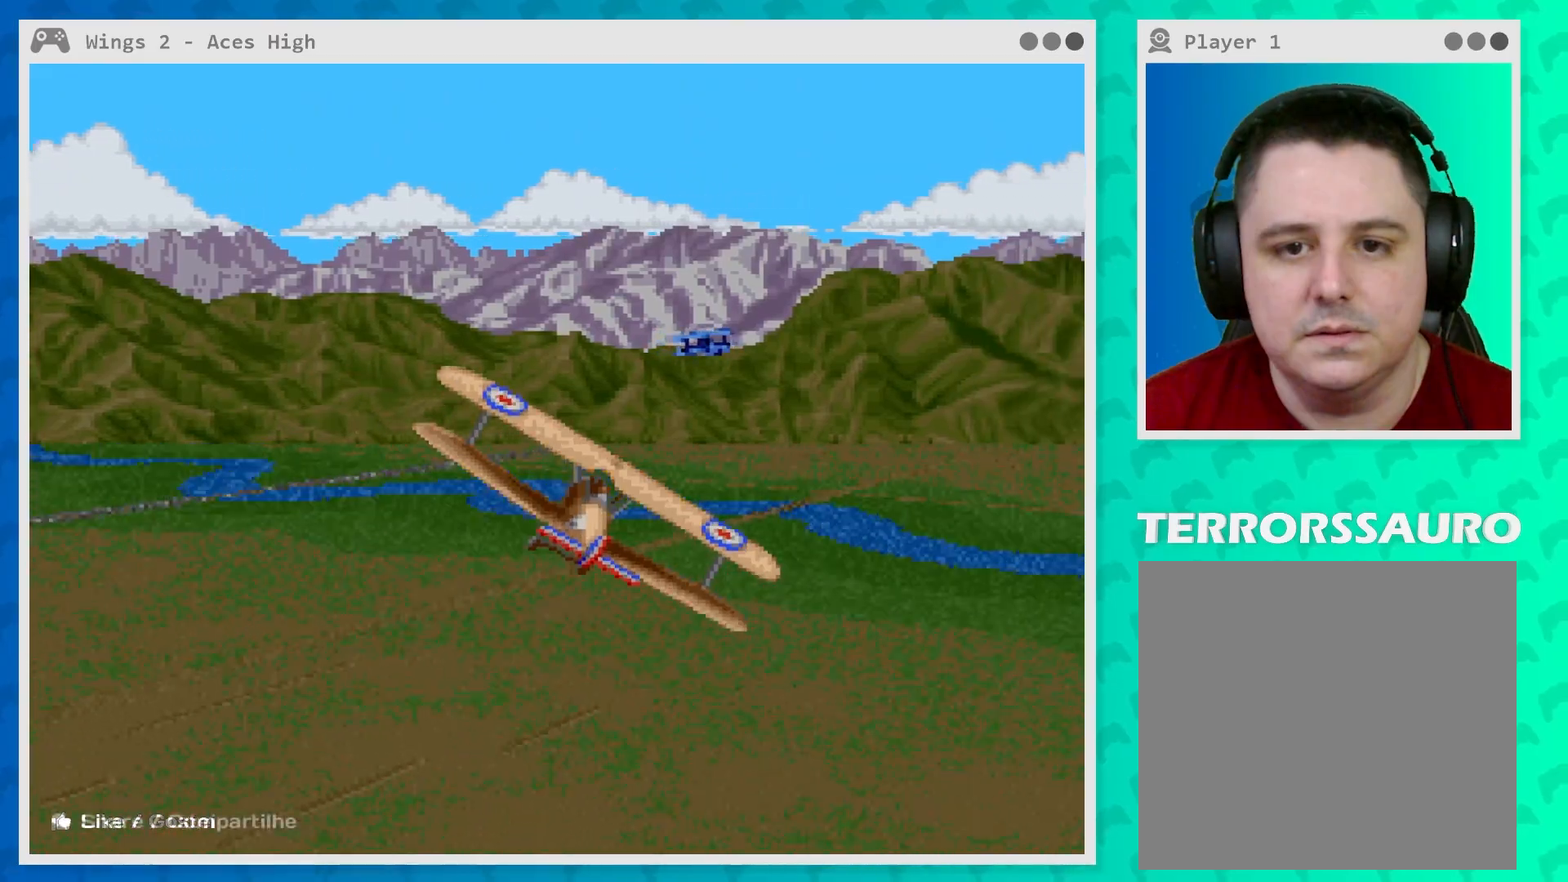
{"buttons": [], "left_stick": "center", "events": [[50, "left_stick", "left"], [217, "left_stick", "center"], [267, "Y", "down"], [400, "Y", "up"]]}
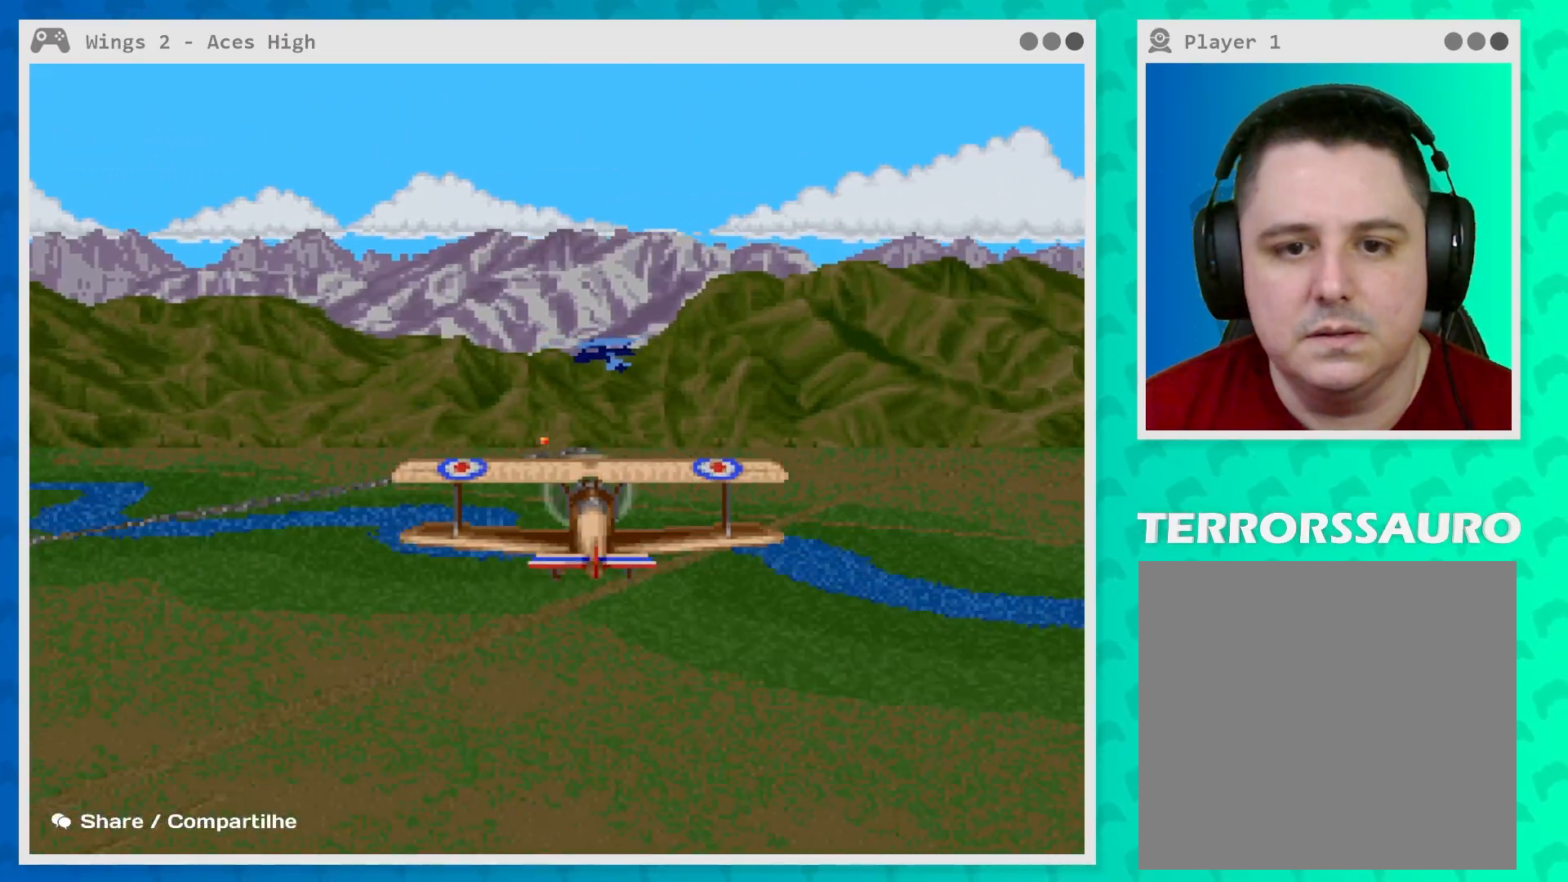
{"buttons": [], "left_stick": "left", "events": [[100, "Y", "down"], [250, "Y", "up"], [367, "Y", "down"], [367, "left_stick", "left"], [500, "Y", "up"]]}
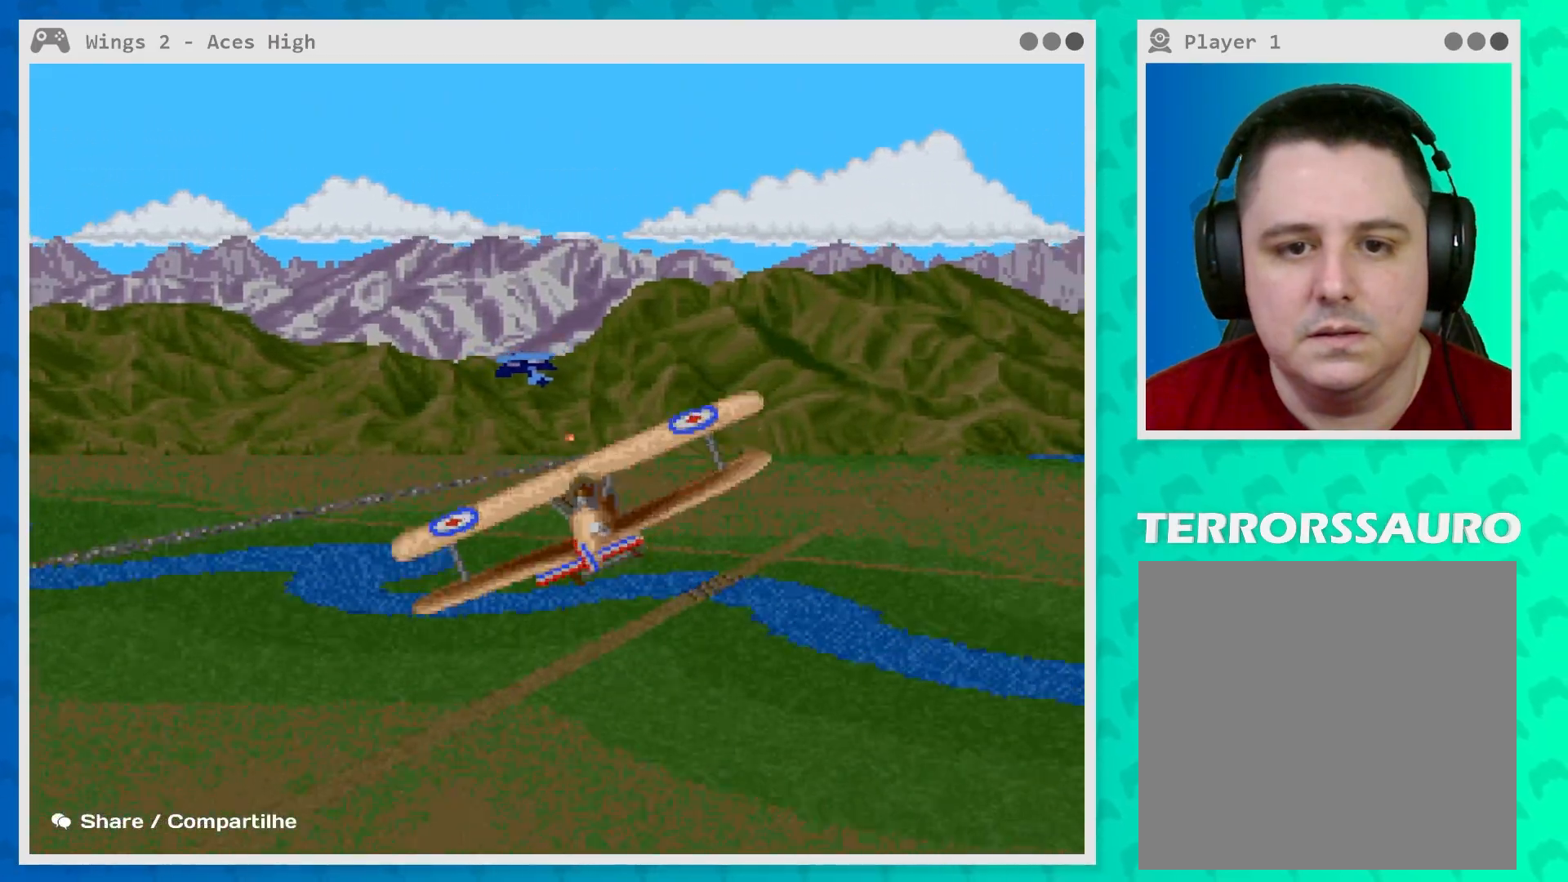
{"buttons": [], "left_stick": "down-left", "events": [[17, "left_stick", "center"], [100, "Y", "down"], [250, "Y", "up"], [367, "Y", "down"], [483, "Y", "up"], [483, "left_stick", "down-left"]]}